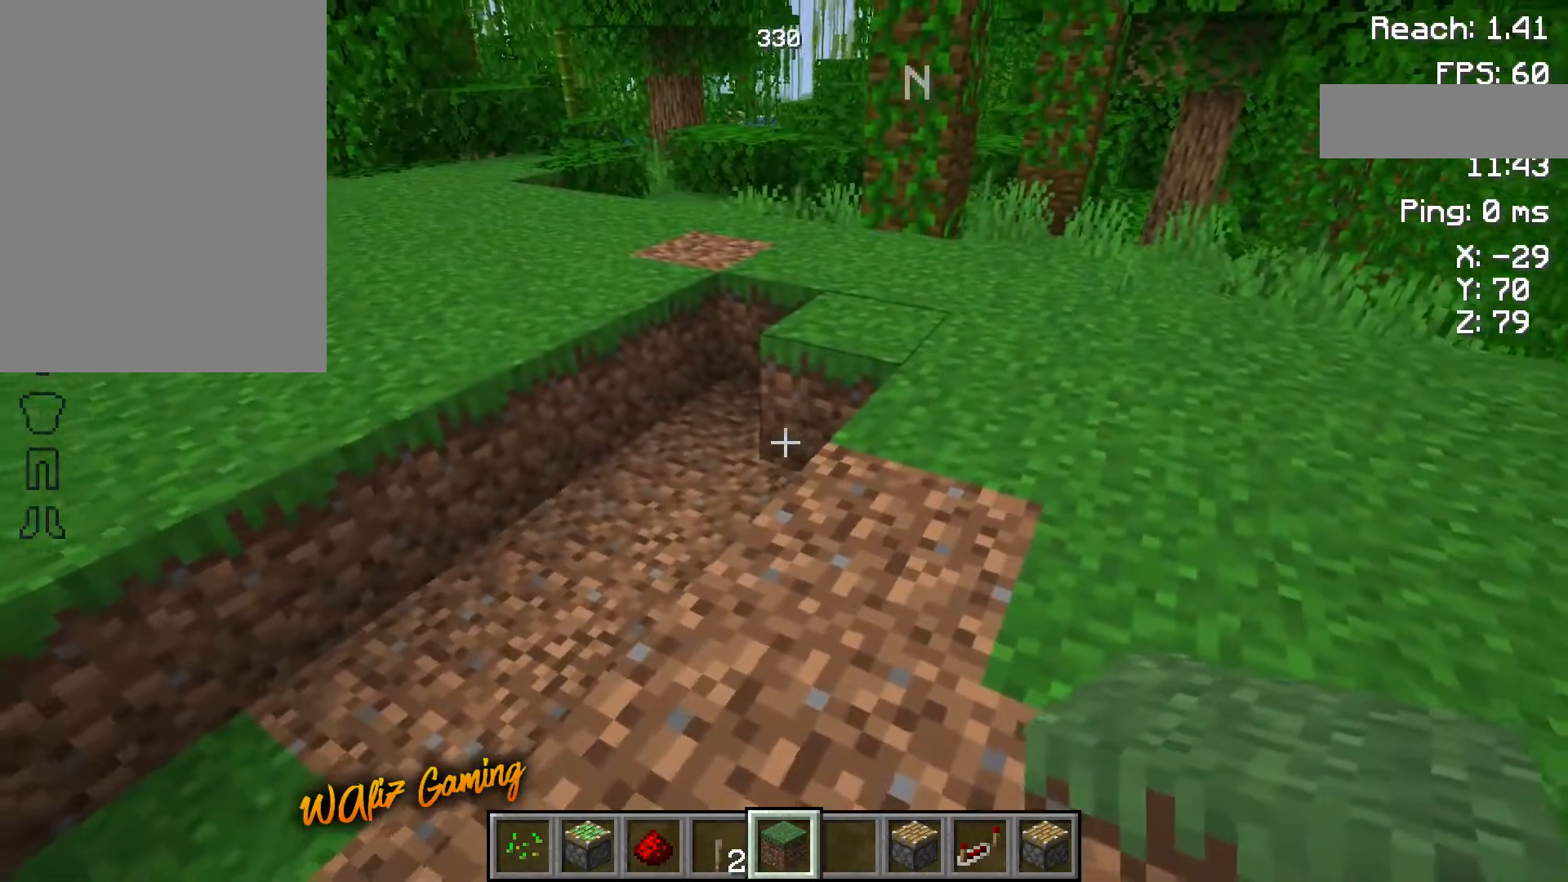
Gameplay with keyboard and mouse; each line is a JSON object with the keys held at the frame after it. "events" lists presses ("down") and releases ("up") of "a", "d", "s", "space" and "w" between this image and that frame as [ms after this image, input, new state], when the widget could be followed in between. No other keys are recorded. Mouse buttons are not recorded. Not read: mouse_move.
{"keys": [], "events": []}
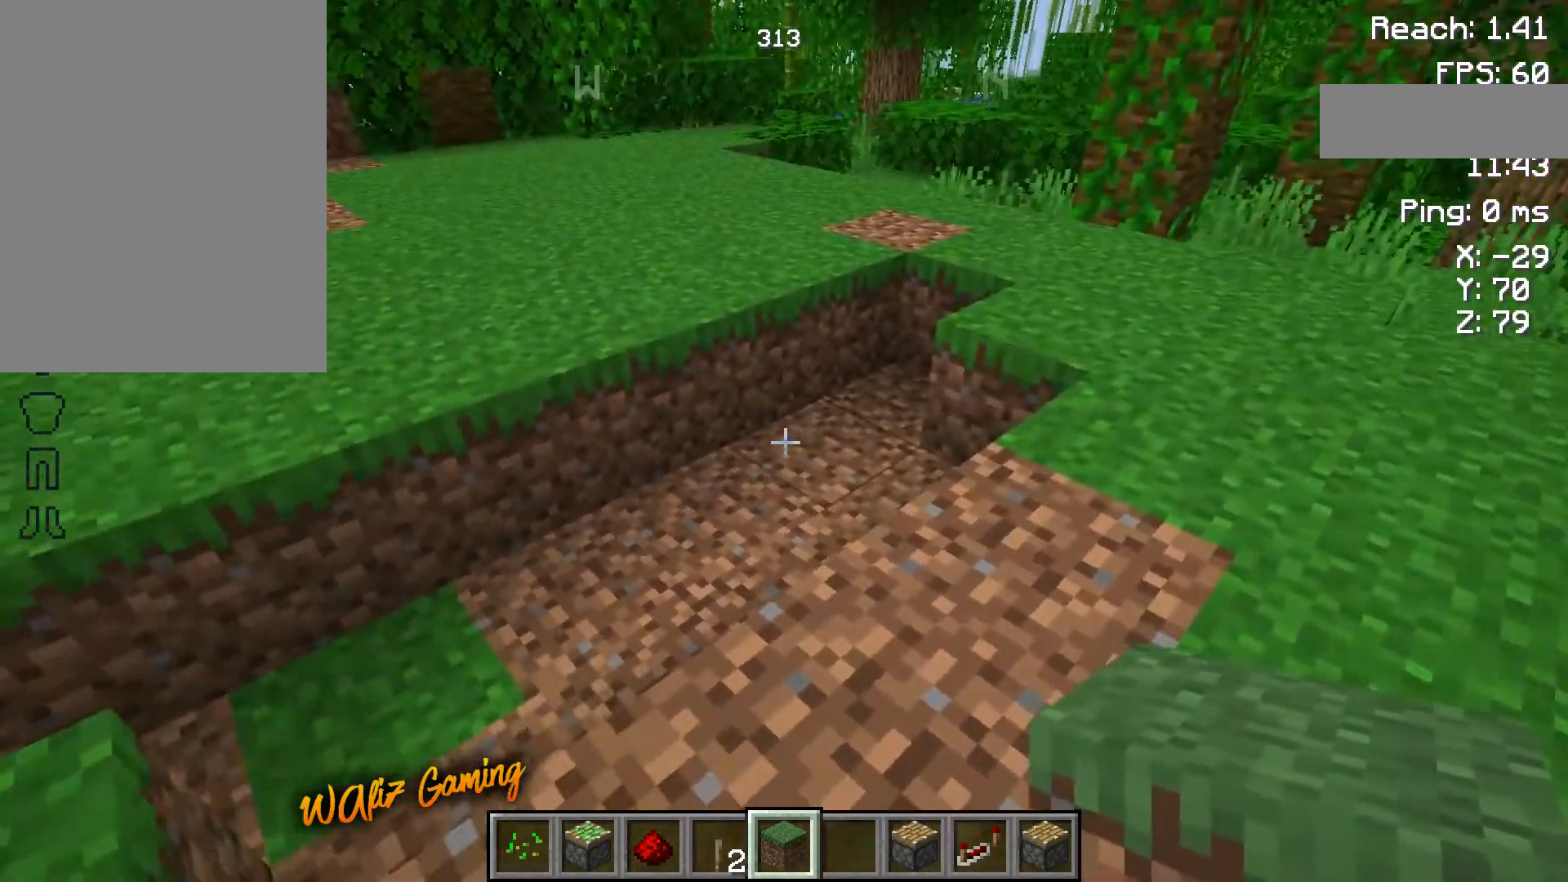
{"keys": [], "events": []}
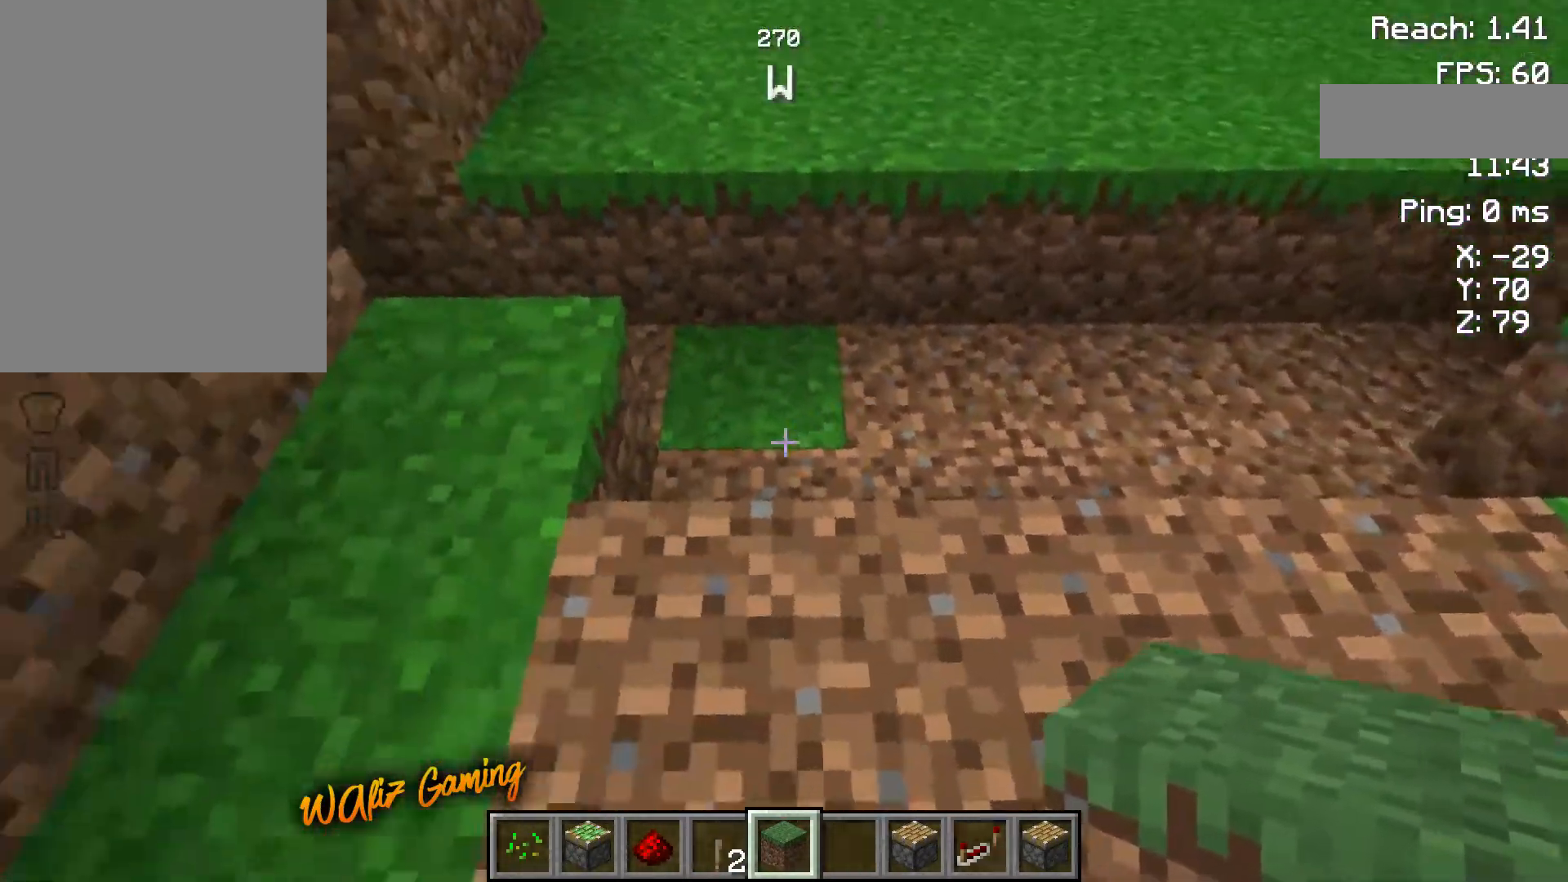
{"keys": ["d"], "events": [[417, "d", "down"]]}
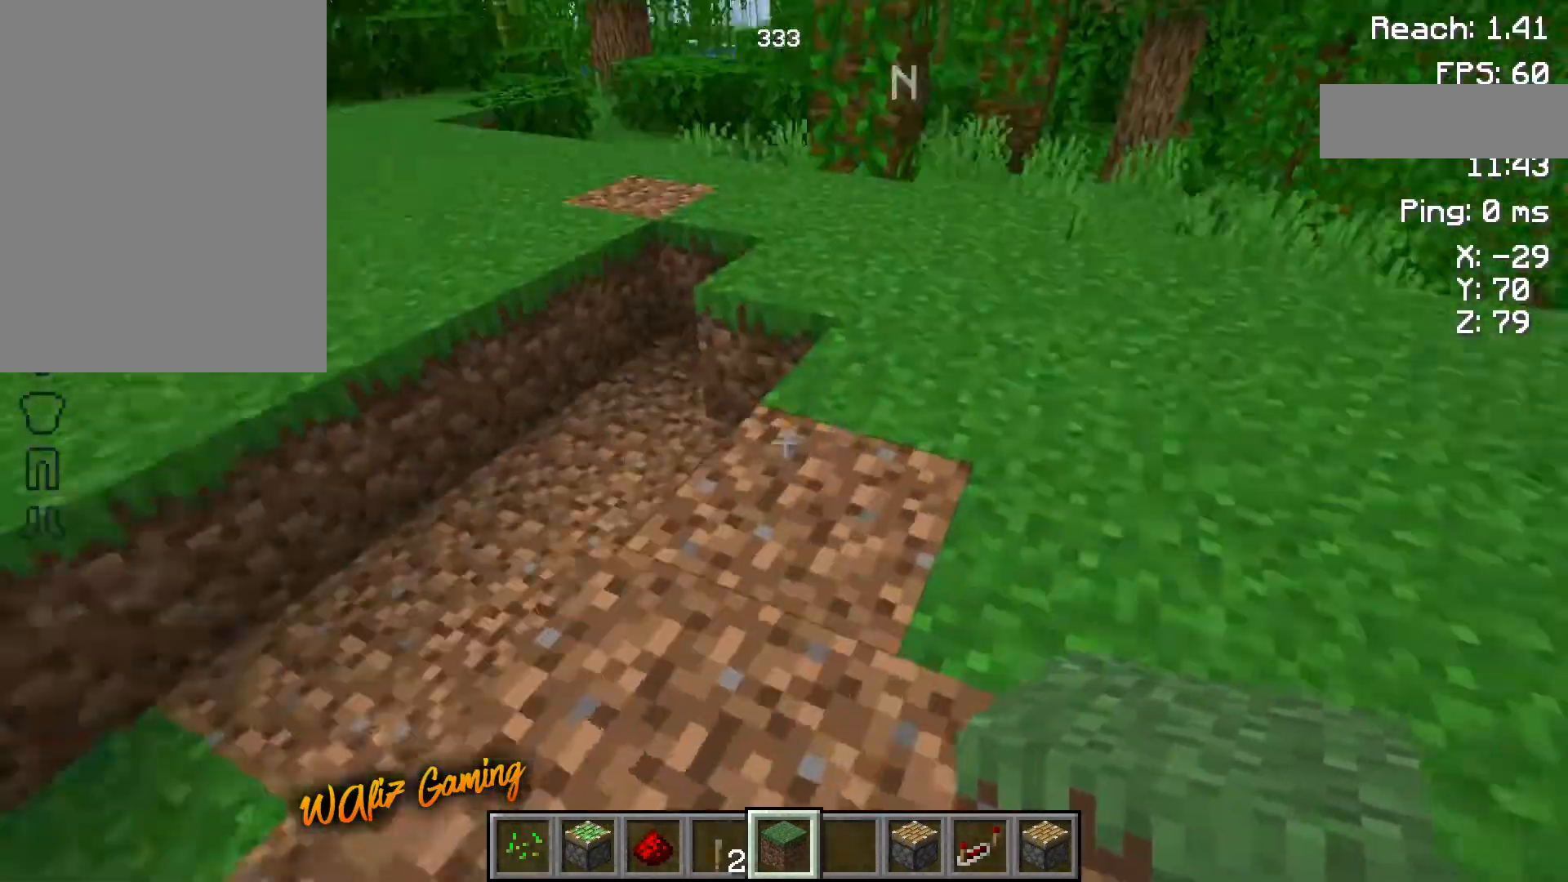
{"keys": ["d"], "events": [[100, "d", "up"], [100, "w", "down"], [450, "w", "up"], [500, "d", "down"]]}
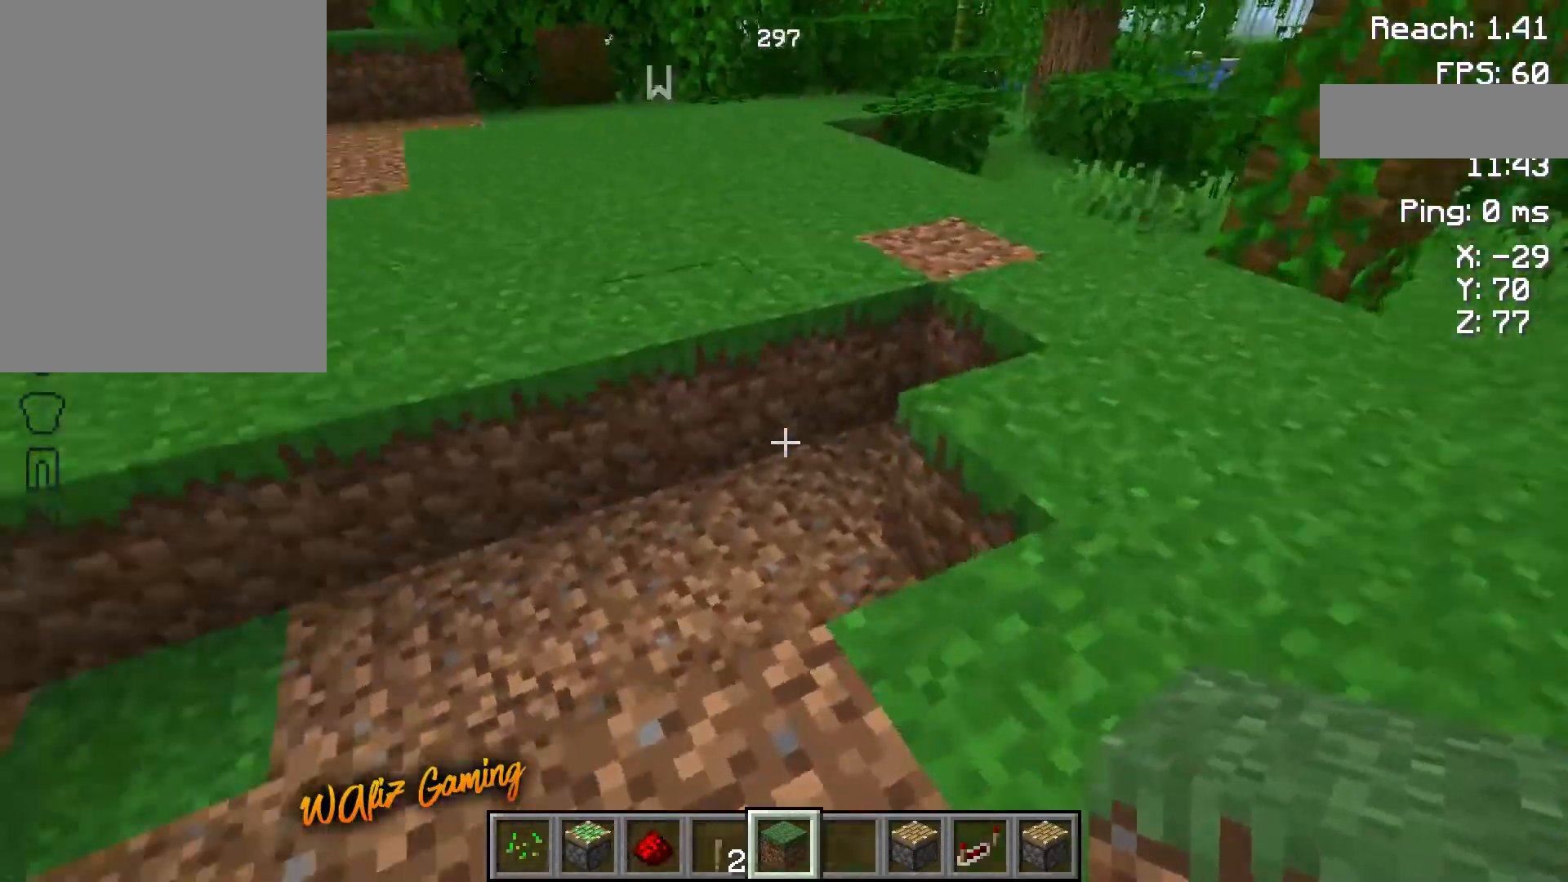
{"keys": [], "events": [[83, "d", "up"]]}
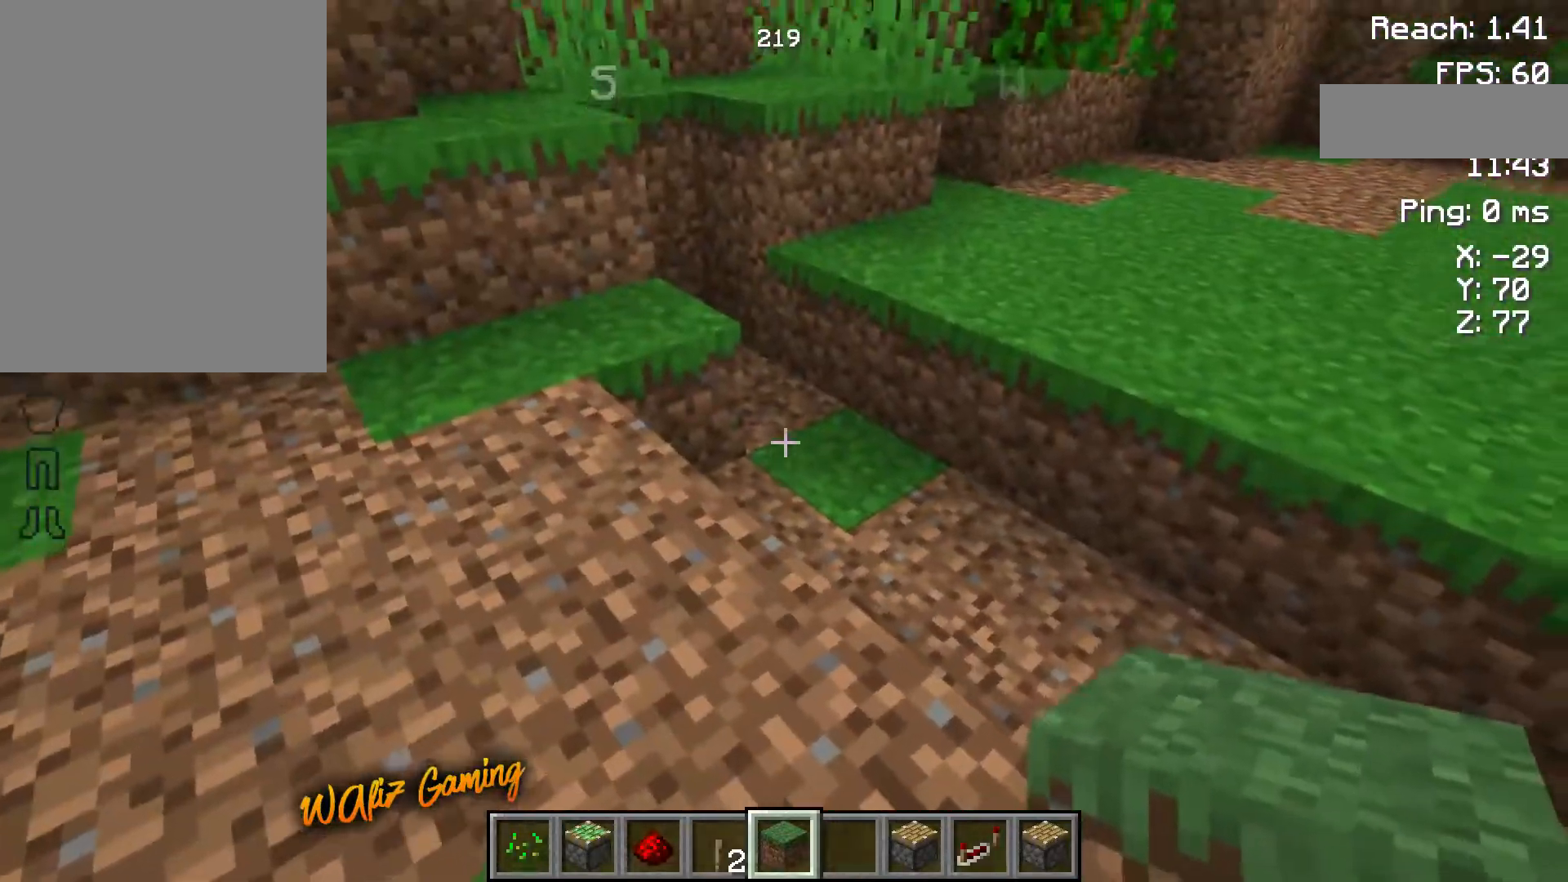
{"keys": [], "events": [[67, "w", "down"], [217, "w", "up"], [350, "w", "down"], [450, "w", "up"]]}
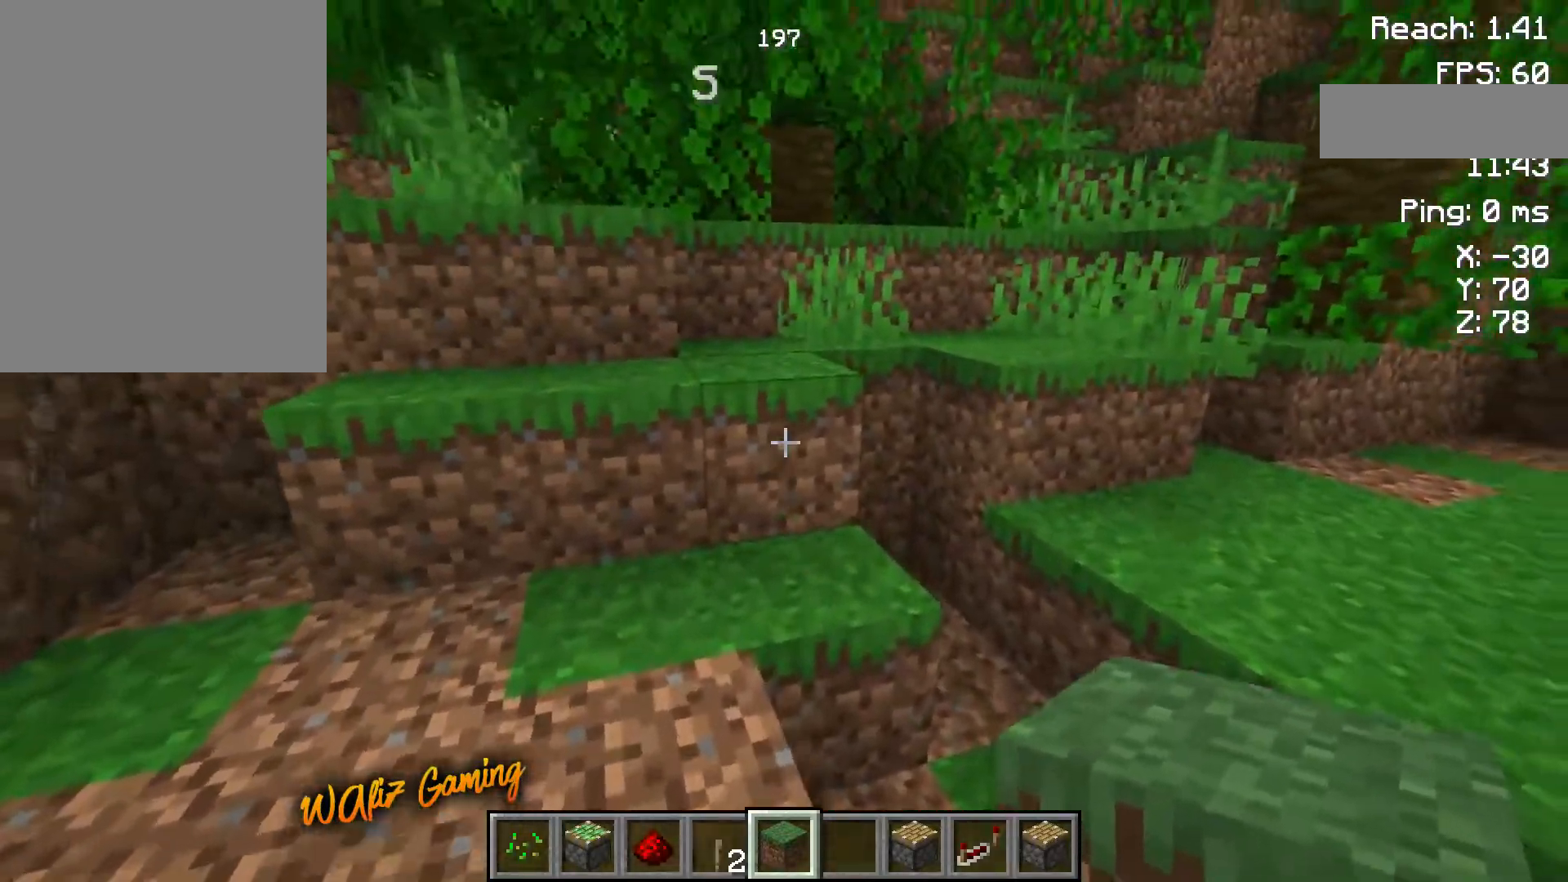
{"keys": ["a"], "events": [[167, "w", "down"], [217, "w", "up"], [383, "a", "down"]]}
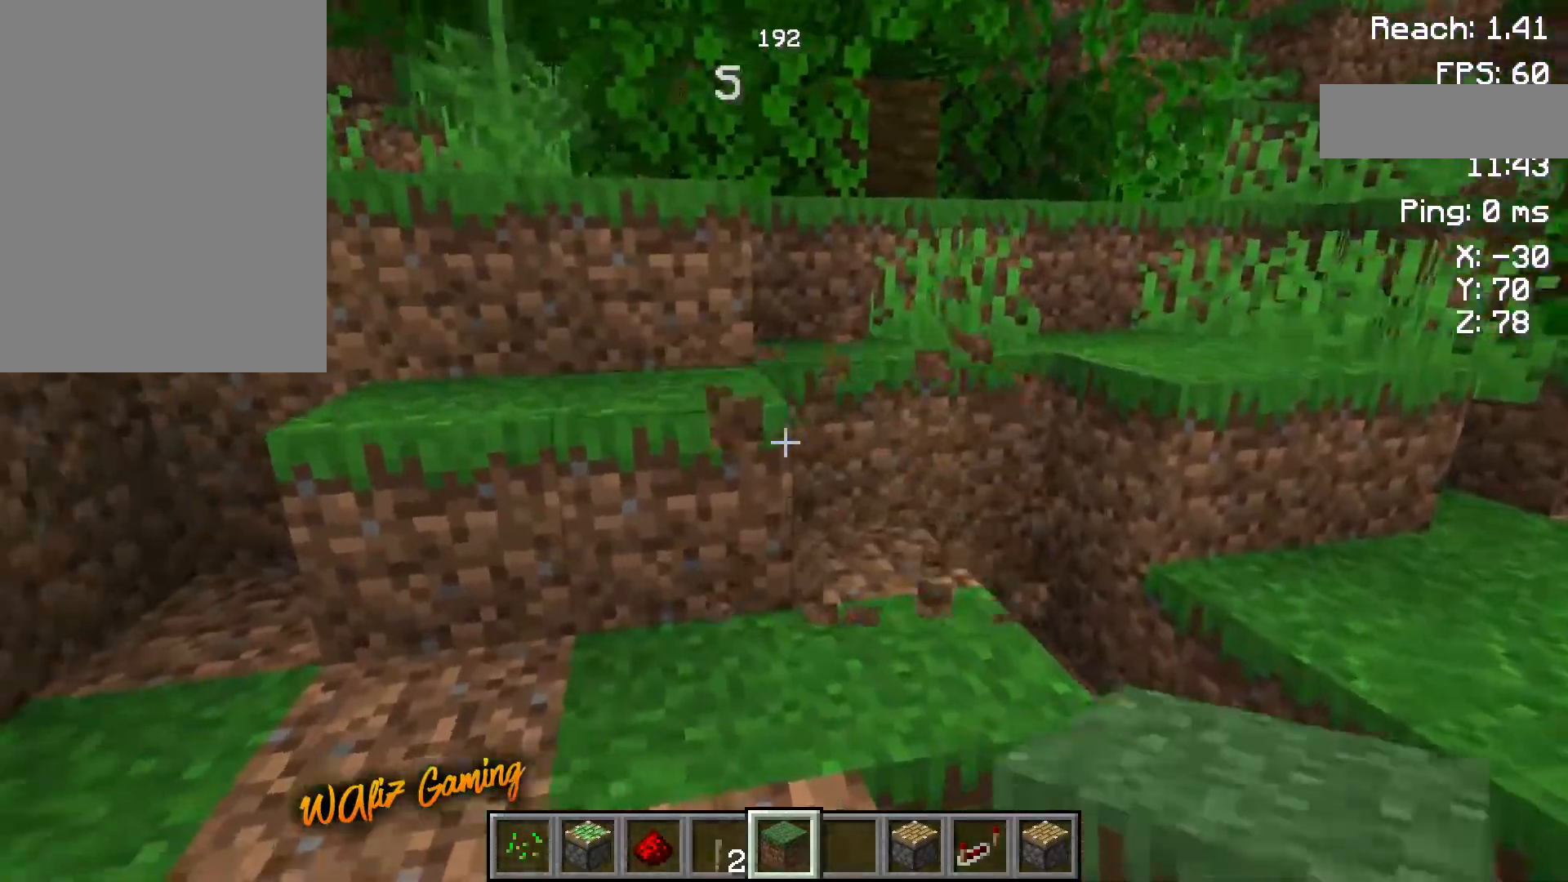
{"keys": [], "events": [[100, "a", "up"]]}
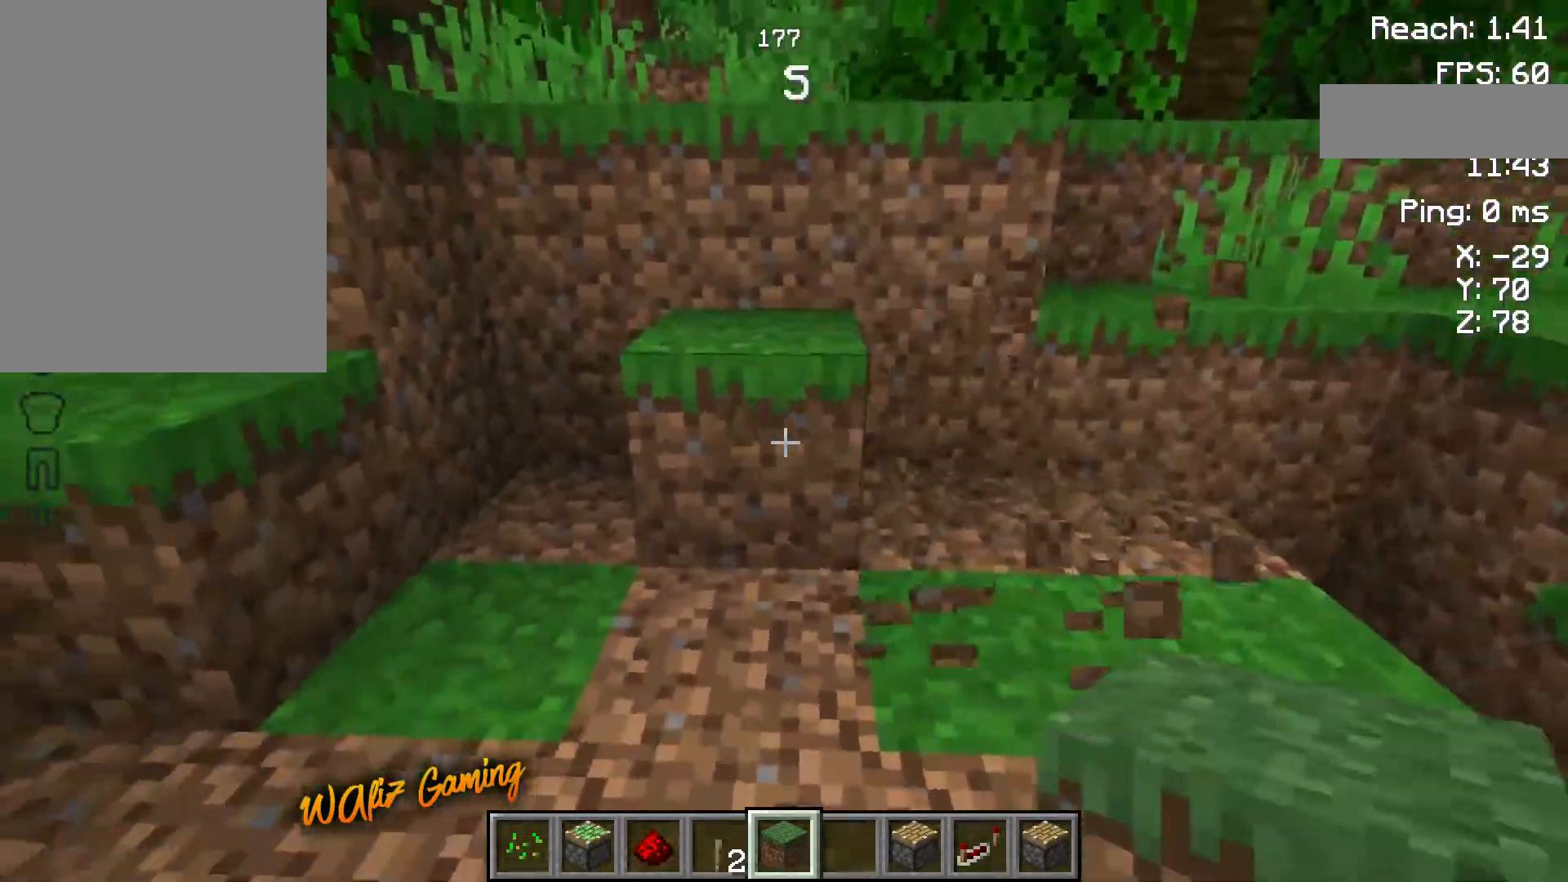
{"keys": ["a"], "events": [[67, "w", "down"], [100, "w", "up"], [317, "a", "down"]]}
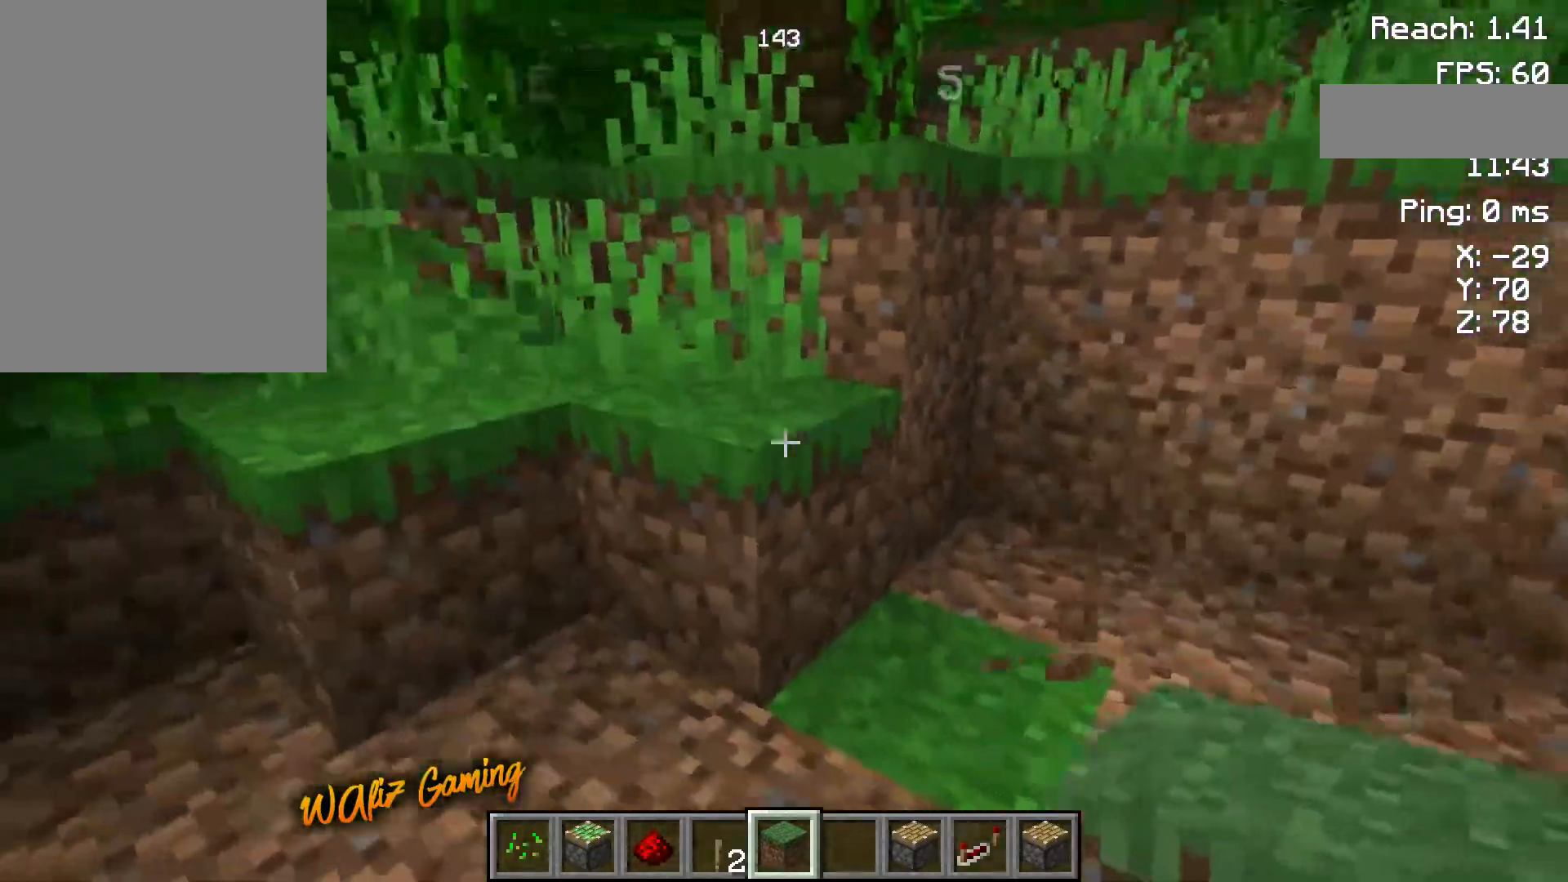
{"keys": ["w"], "events": [[133, "a", "up"], [483, "w", "down"]]}
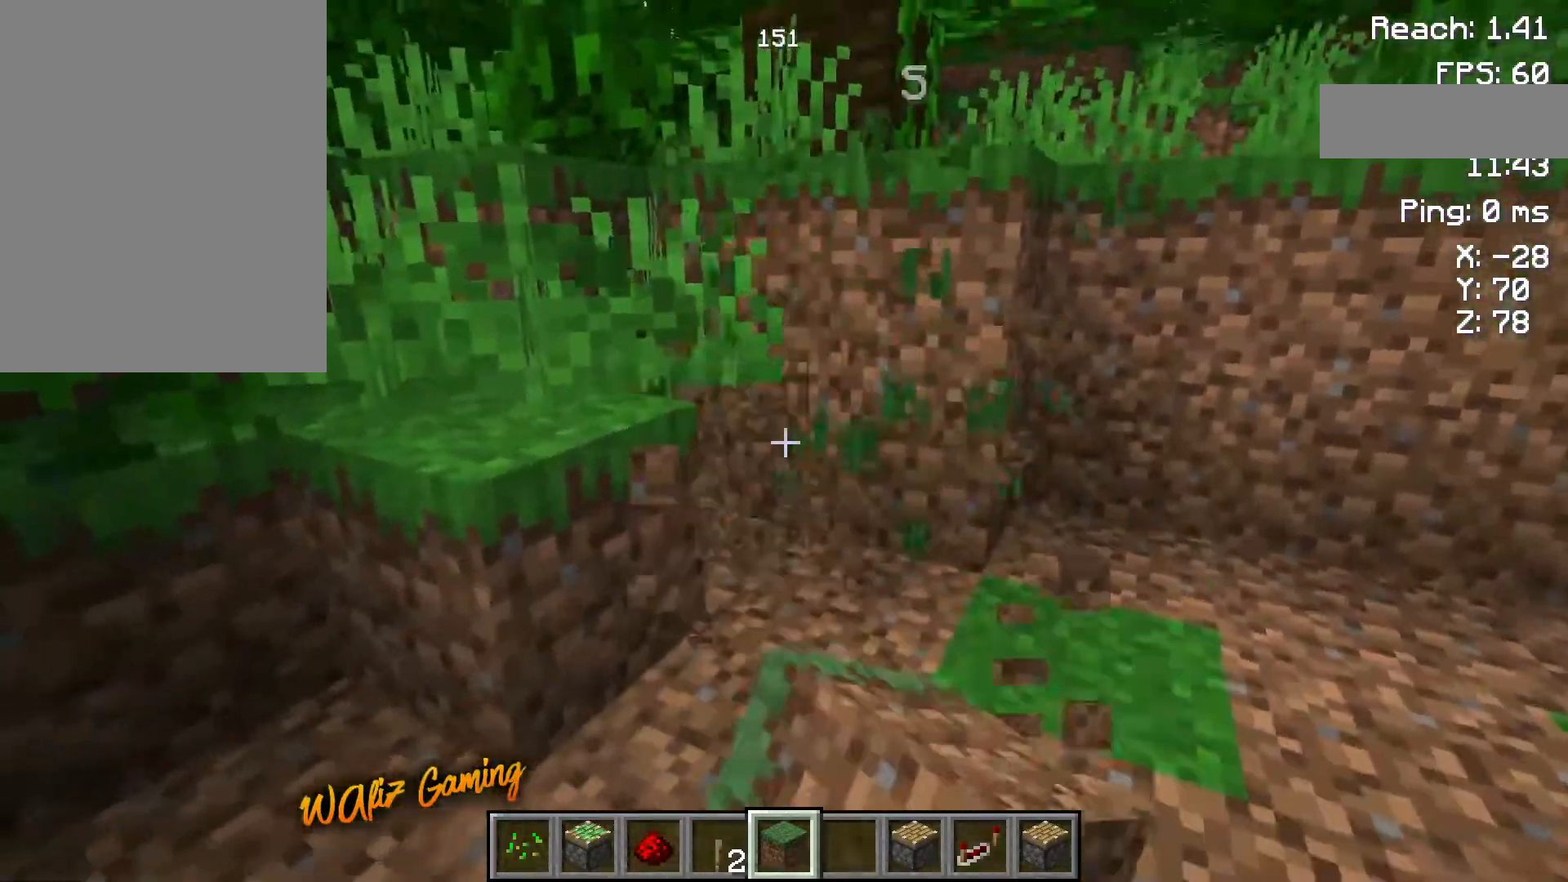
{"keys": [], "events": [[117, "w", "up"]]}
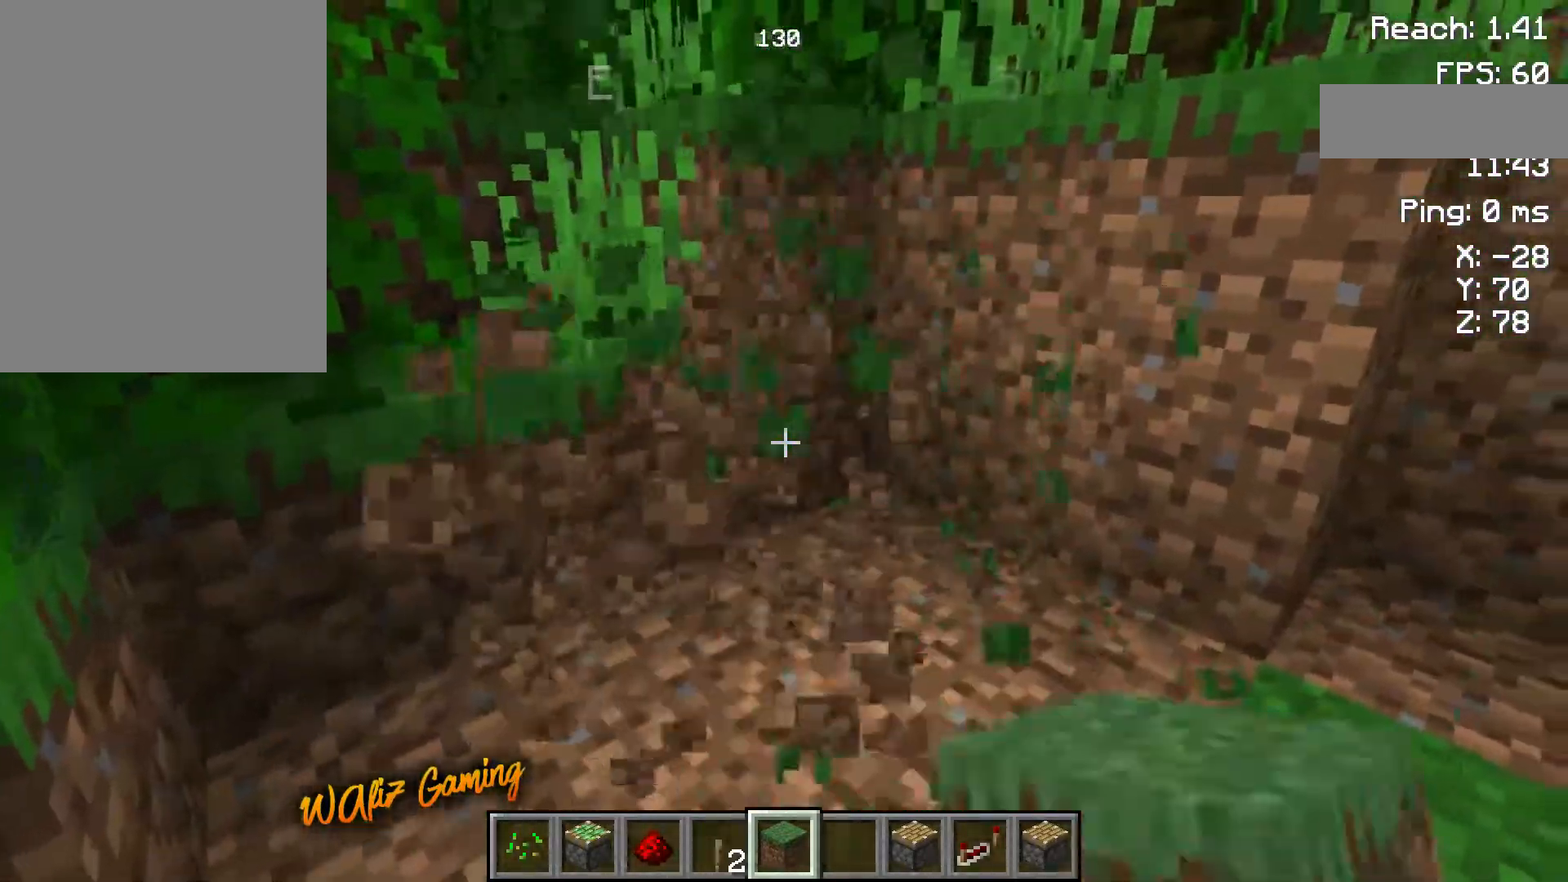
{"keys": [], "events": [[100, "w", "down"], [300, "w", "up"]]}
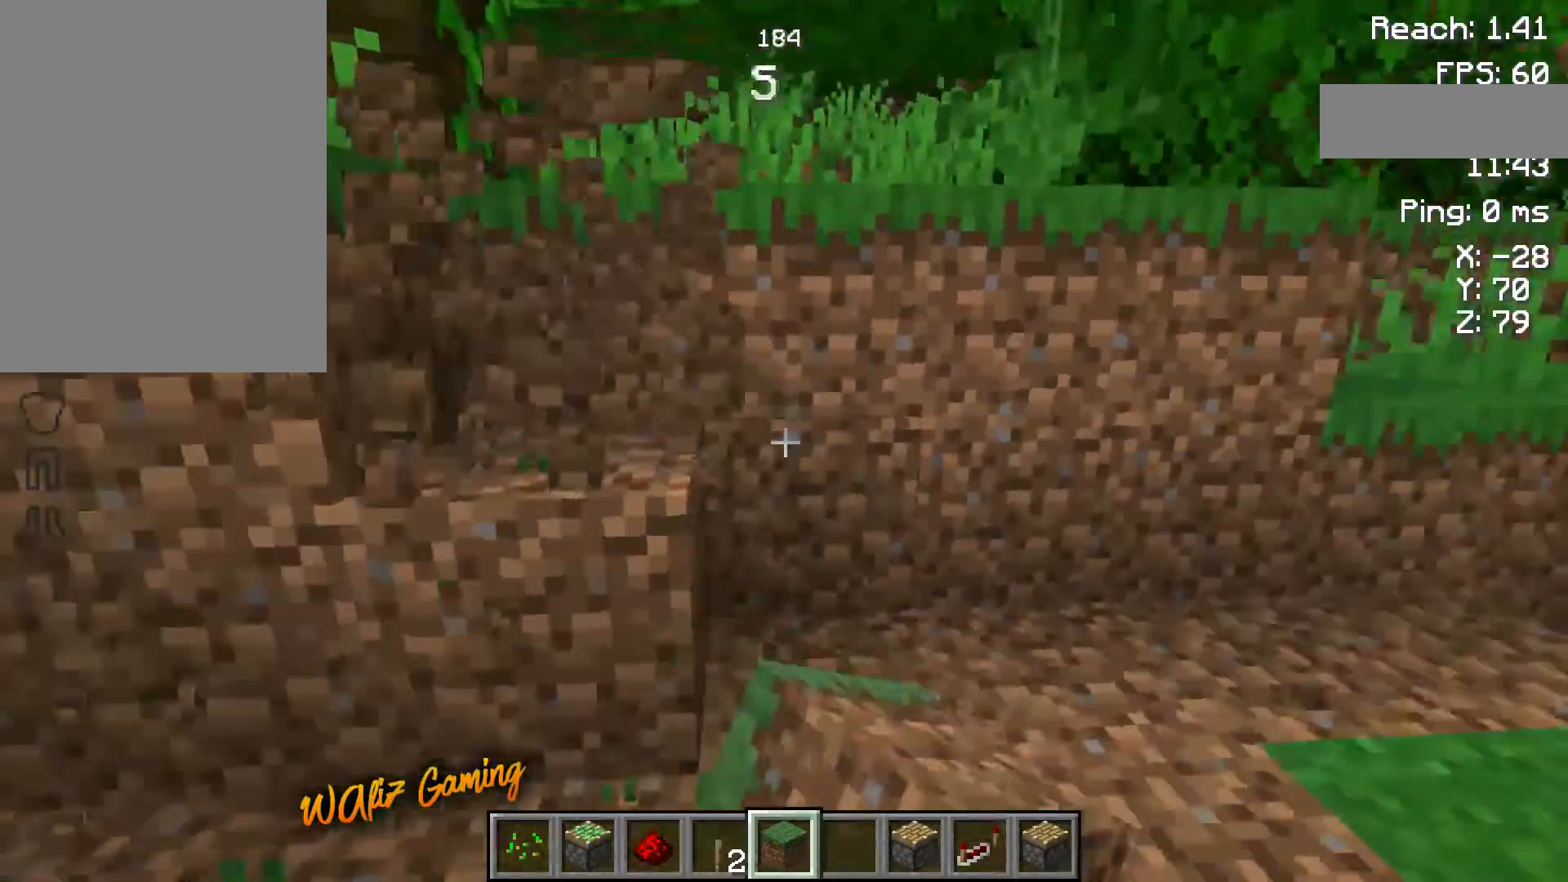
{"keys": [], "events": [[33, "w", "down"], [150, "w", "up"], [367, "w", "down"], [500, "w", "up"]]}
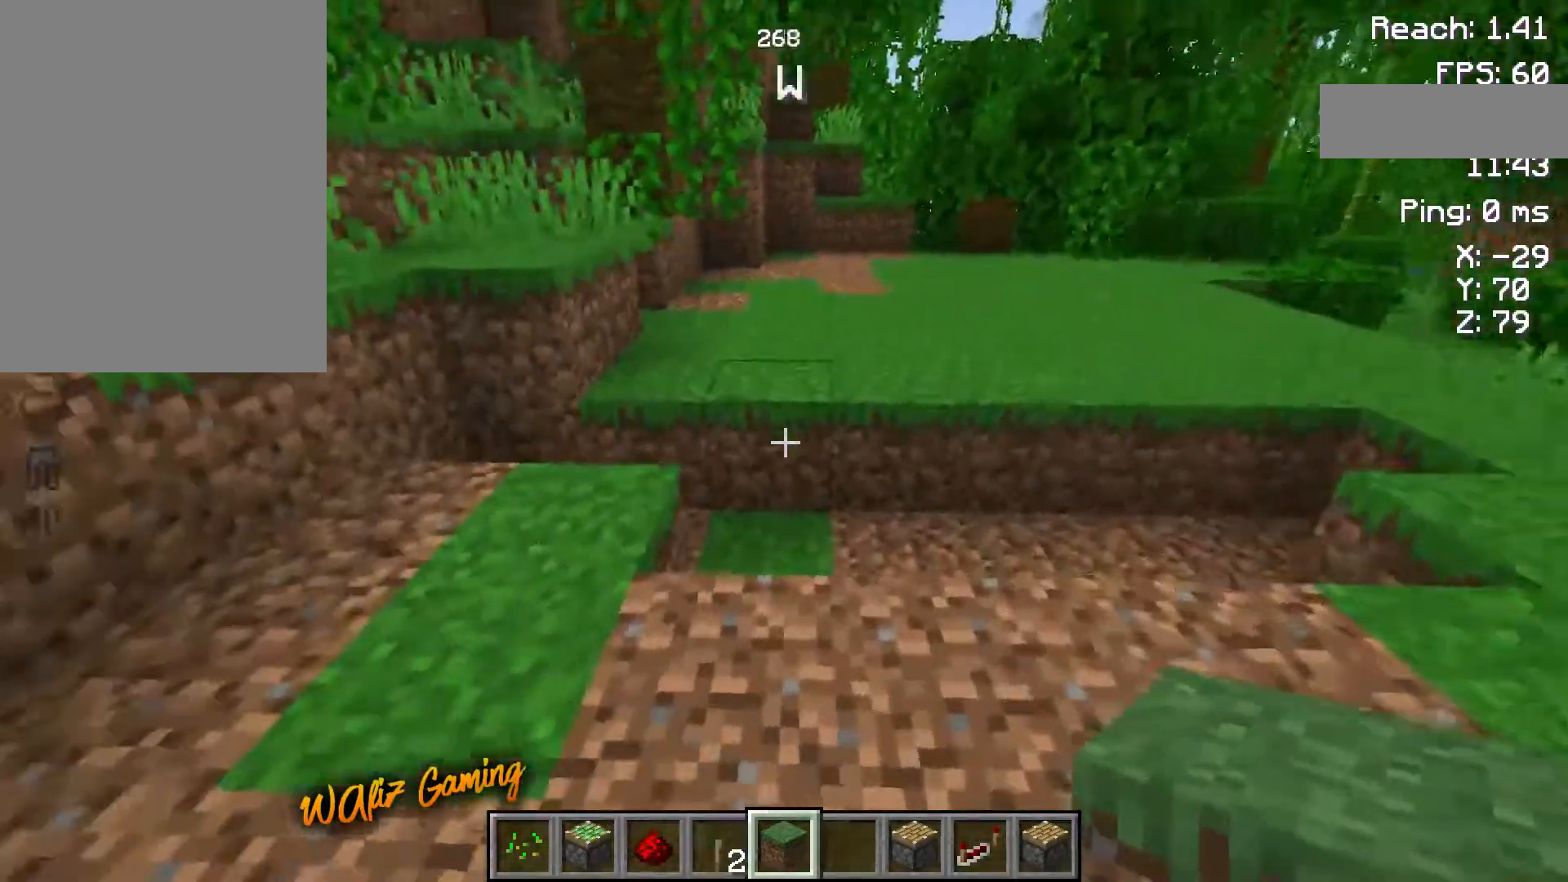
{"keys": ["w"], "events": [[133, "a", "down"], [233, "w", "down"], [317, "a", "up"]]}
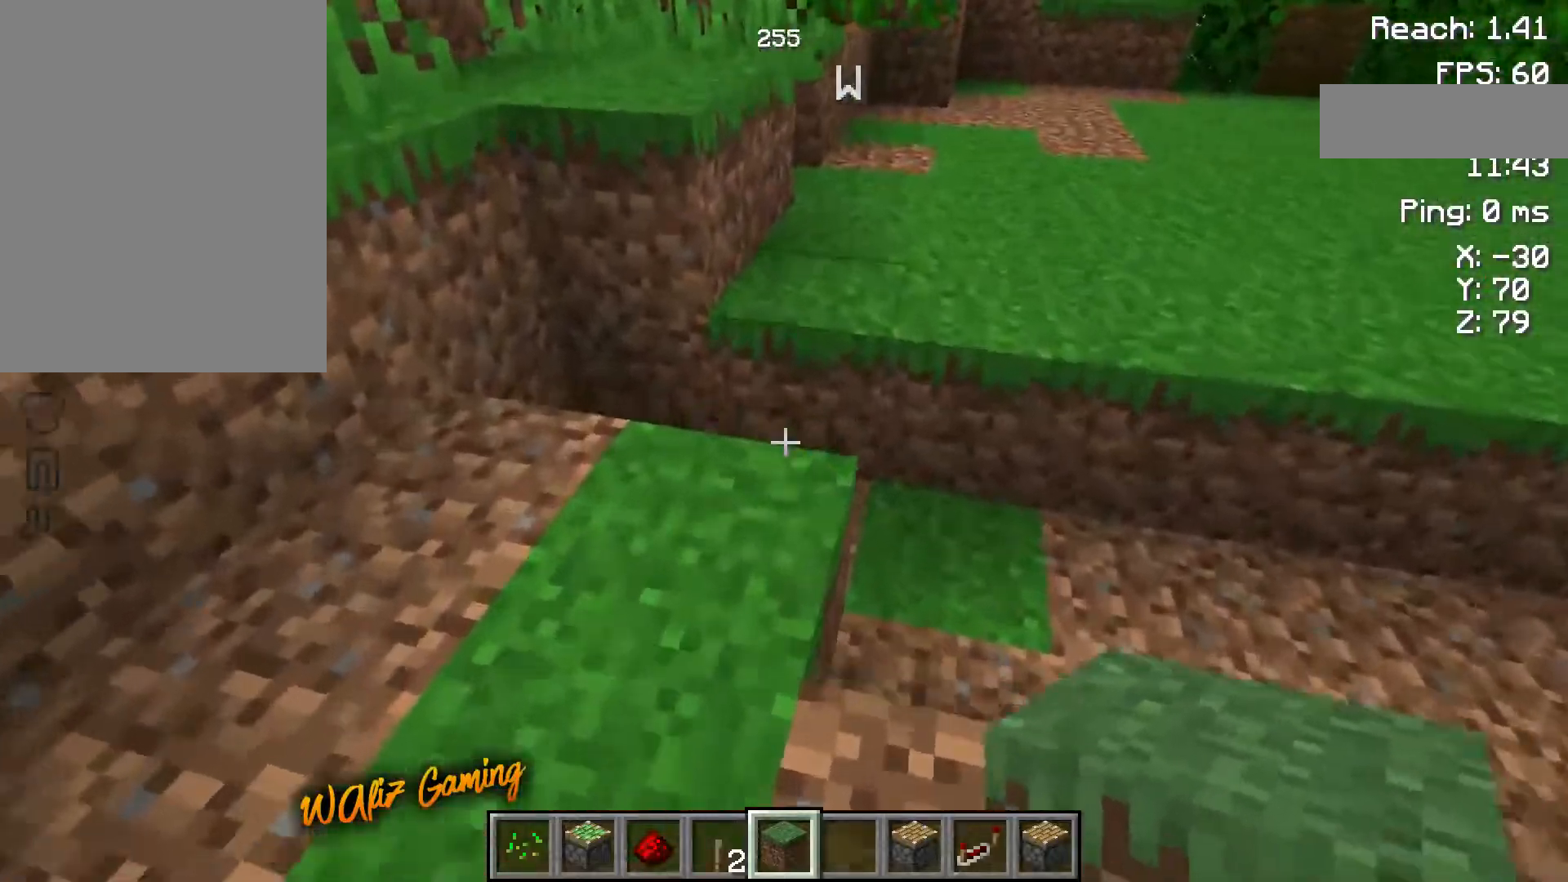
{"keys": ["a"], "events": [[17, "w", "up"], [183, "w", "down"], [350, "w", "up"], [483, "a", "down"]]}
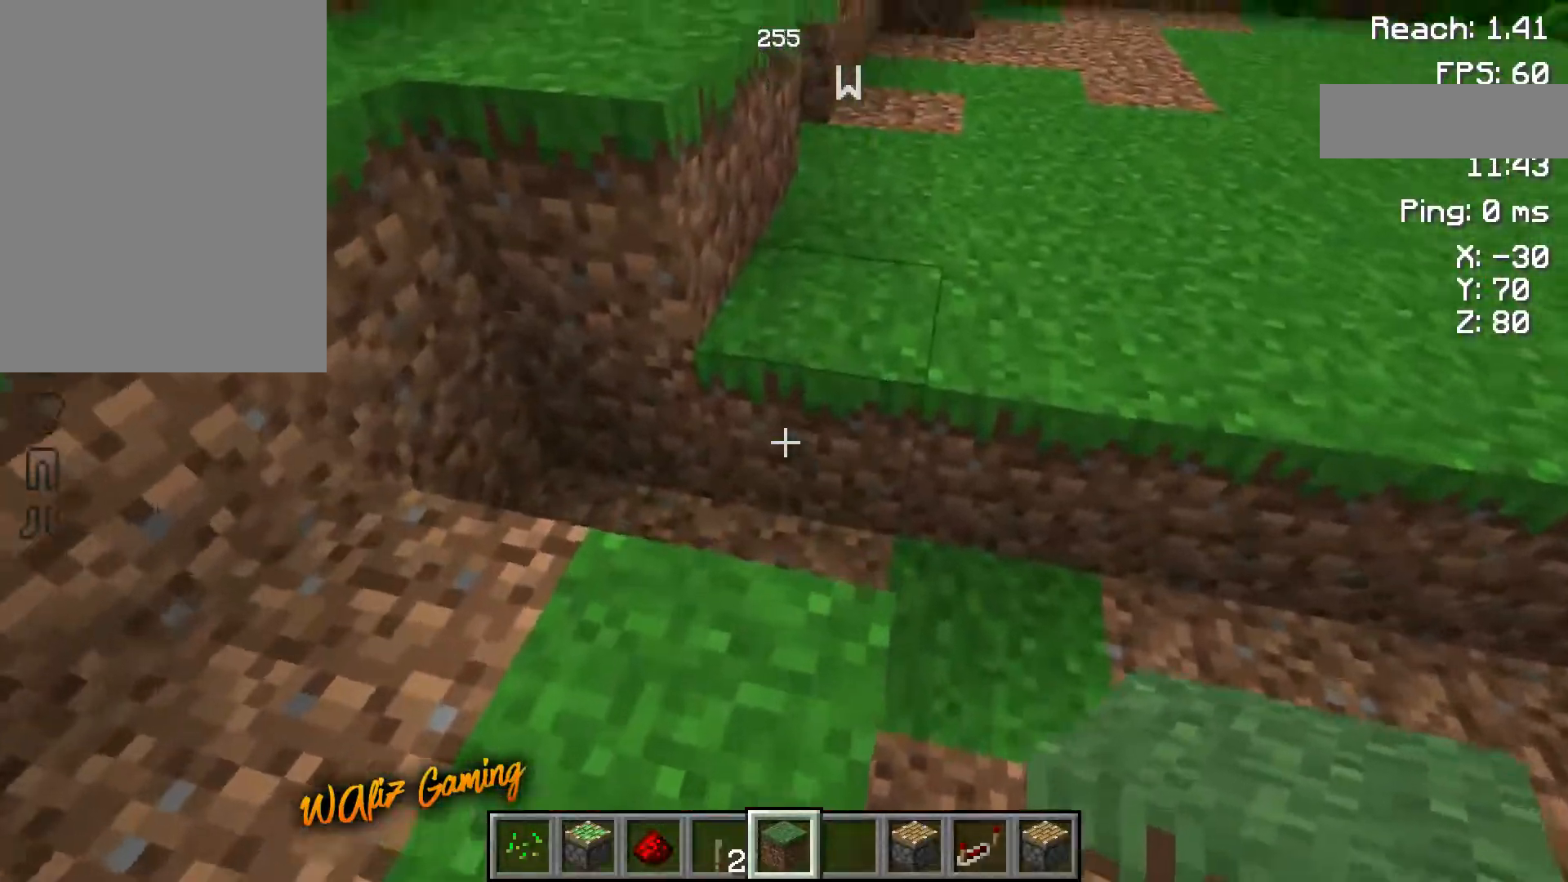
{"keys": [], "events": [[167, "a", "up"]]}
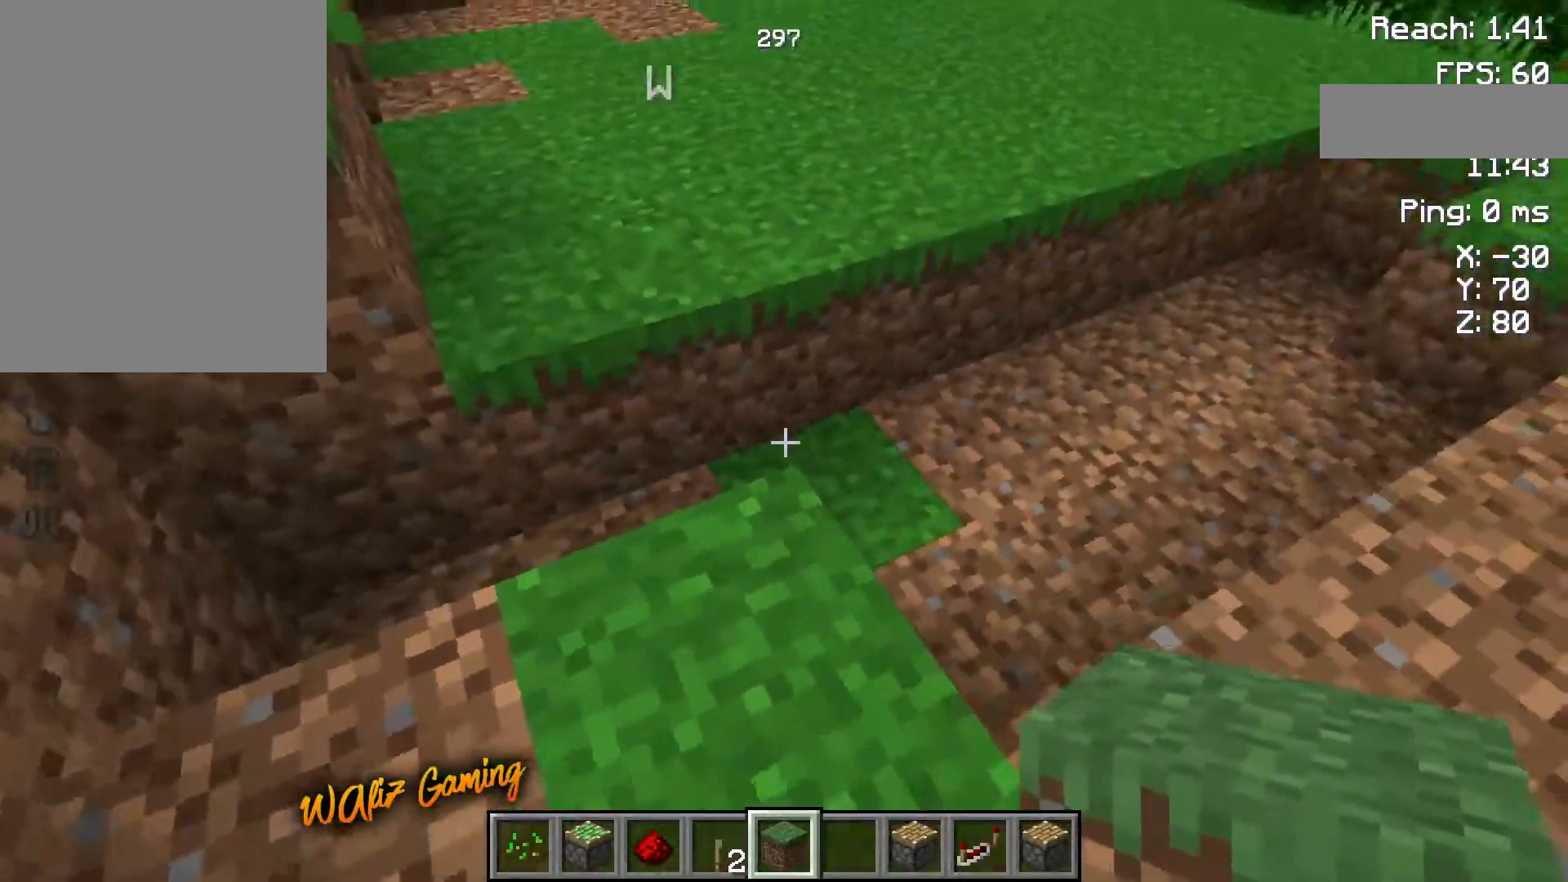
{"keys": [], "events": [[267, "d", "down"], [467, "d", "up"]]}
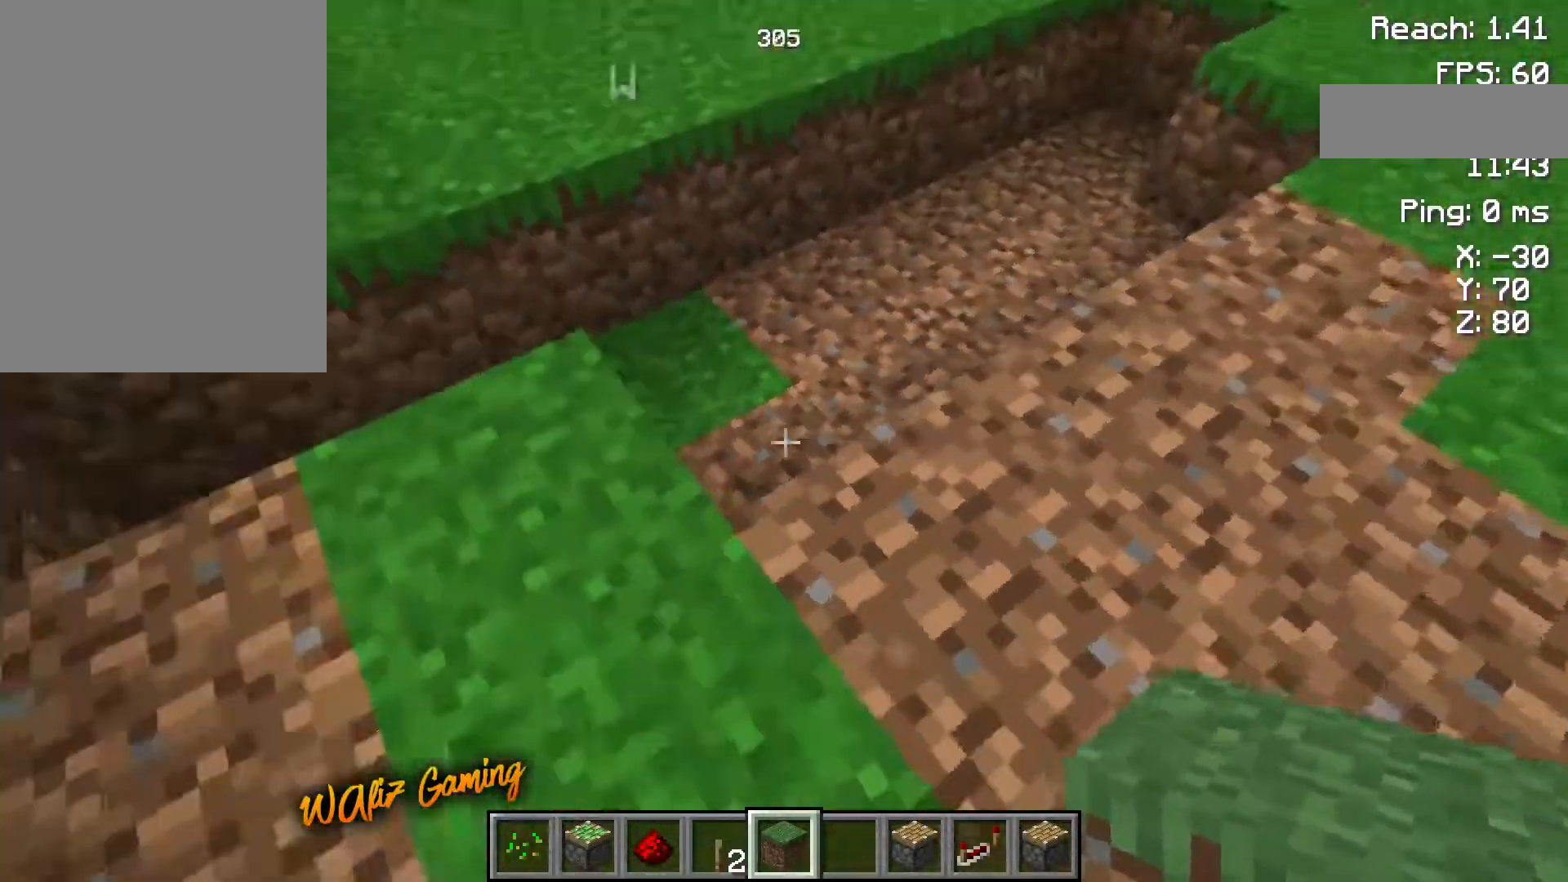
{"keys": ["d", "w"], "events": [[333, "w", "down"], [433, "d", "down"]]}
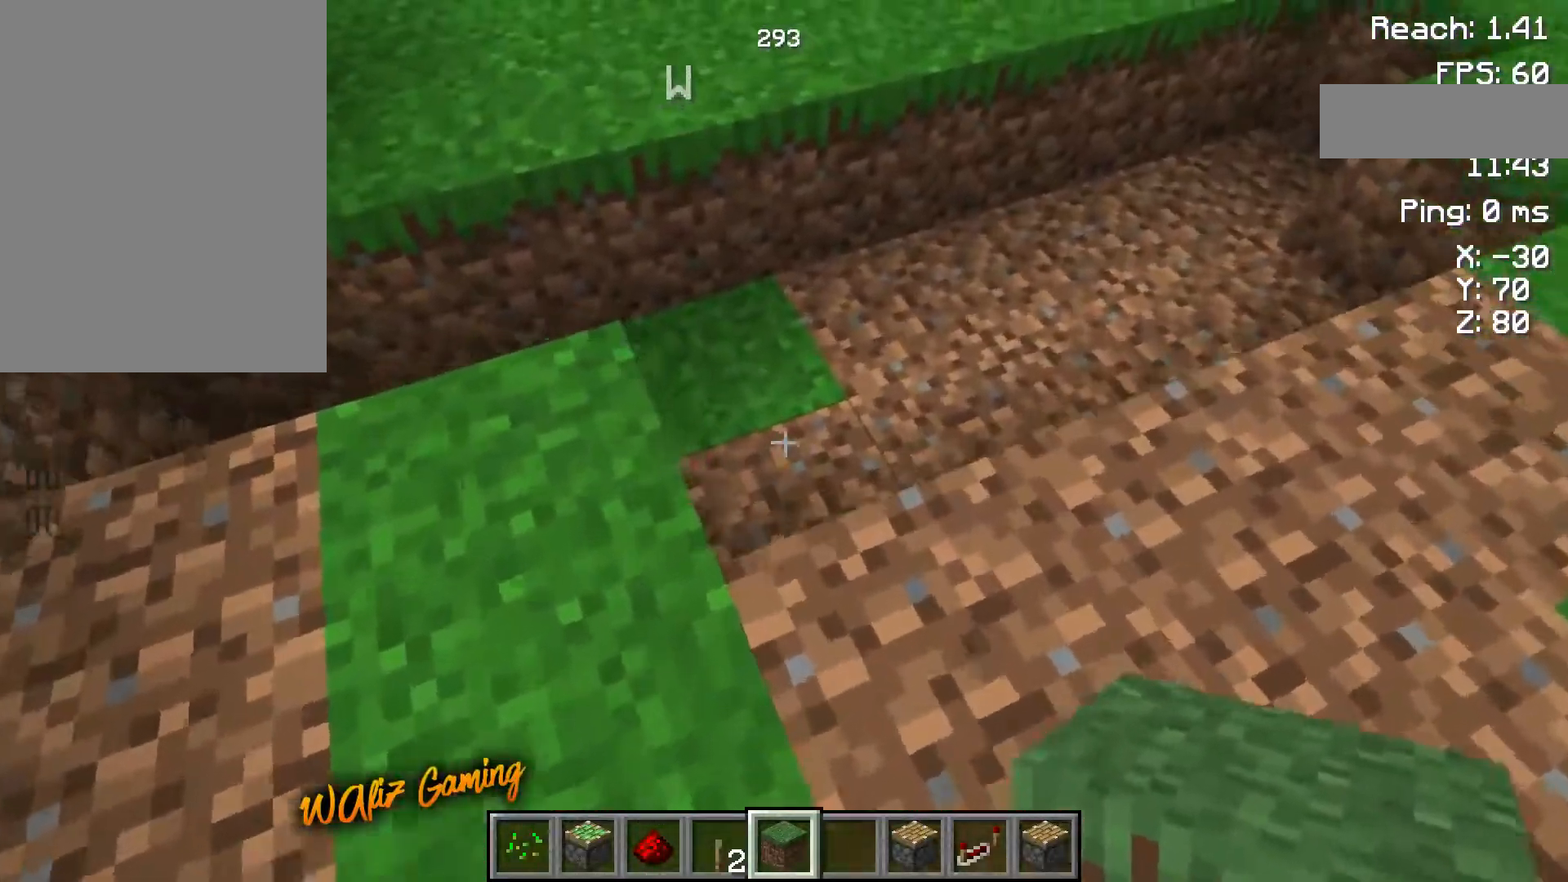
{"keys": [], "events": [[33, "w", "up"], [67, "d", "up"]]}
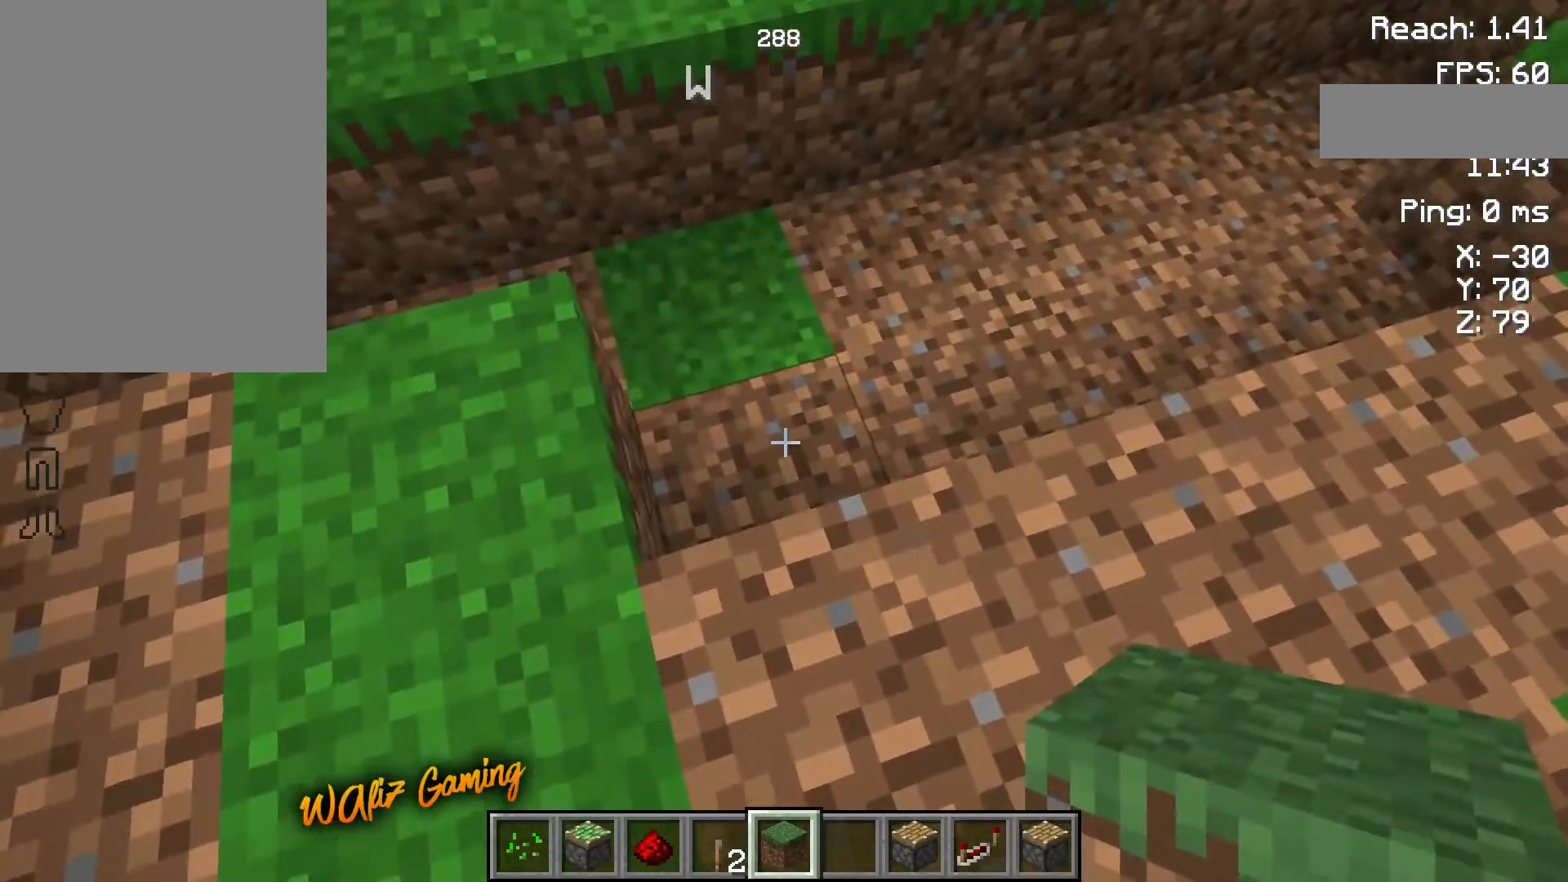
{"keys": ["d"], "events": [[183, "d", "down"]]}
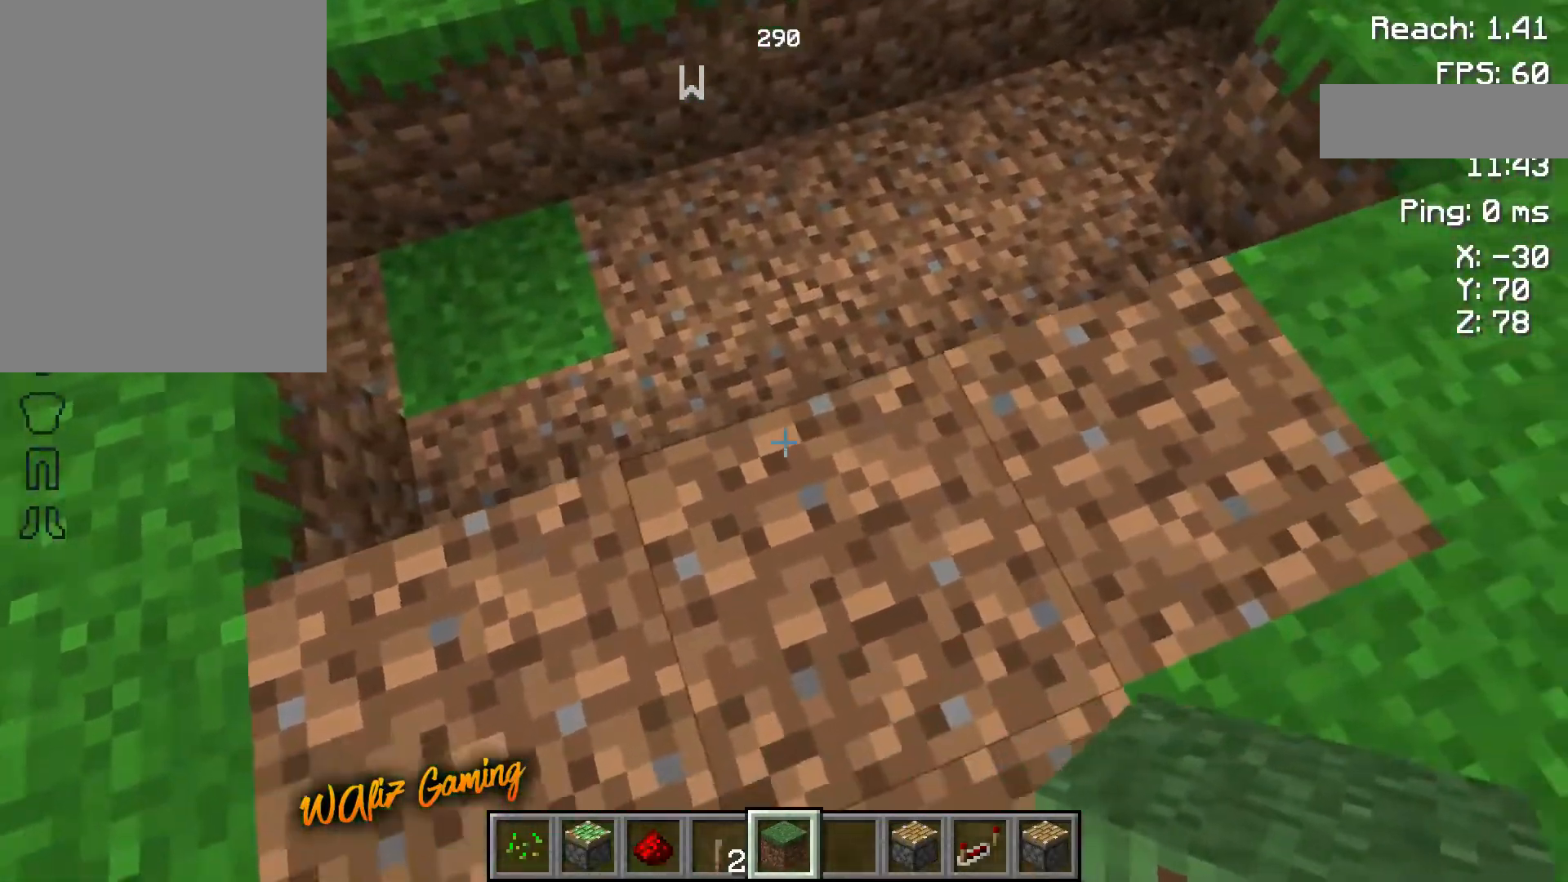
{"keys": ["w"], "events": [[33, "d", "up"], [350, "w", "down"]]}
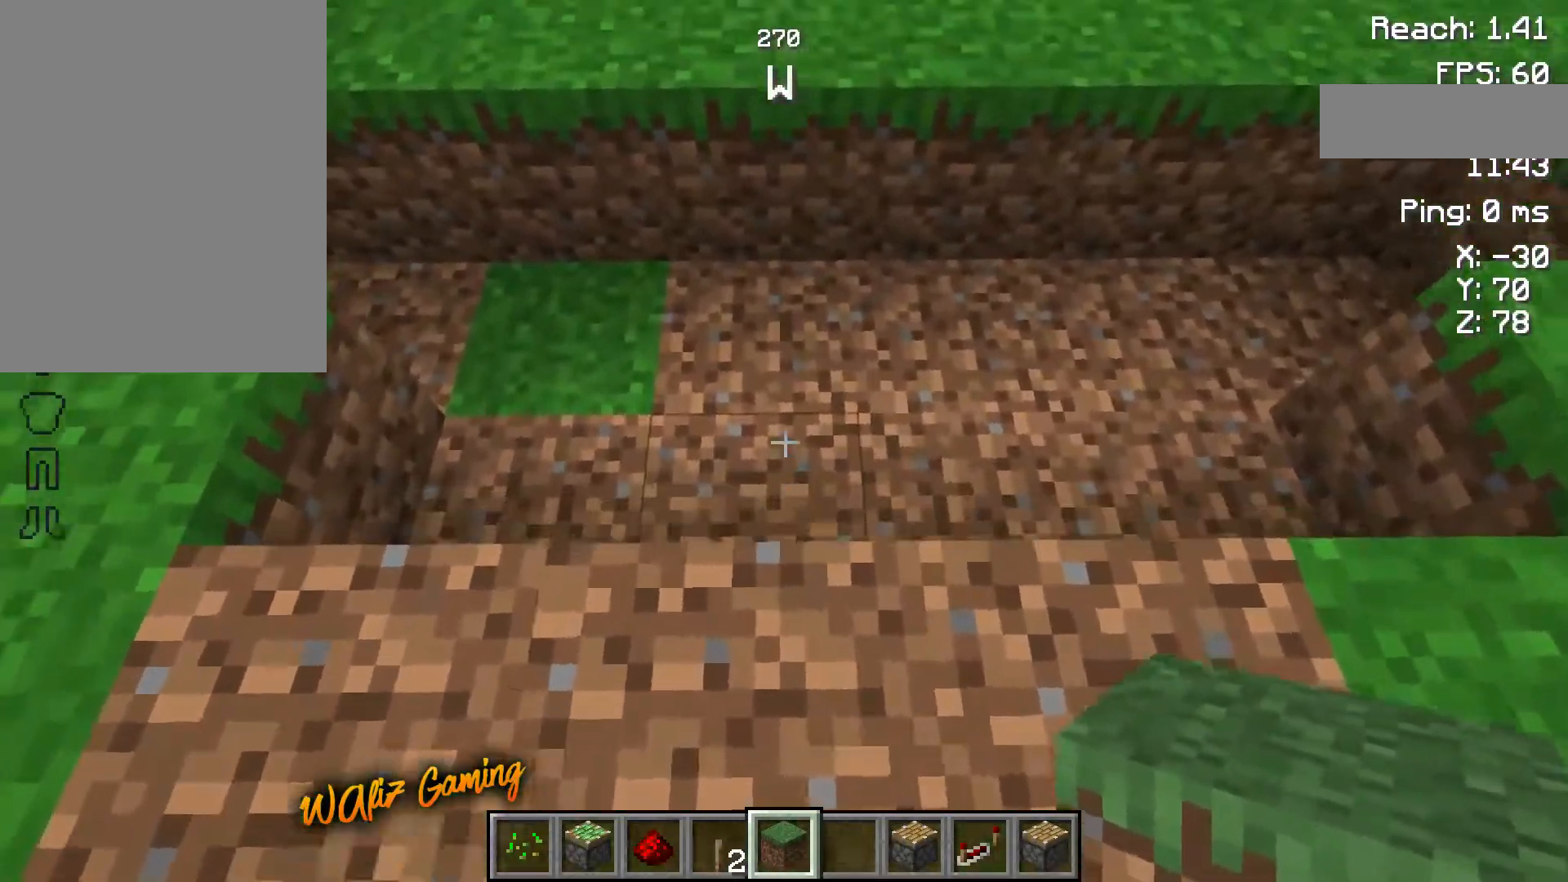
{"keys": [], "events": [[33, "w", "up"]]}
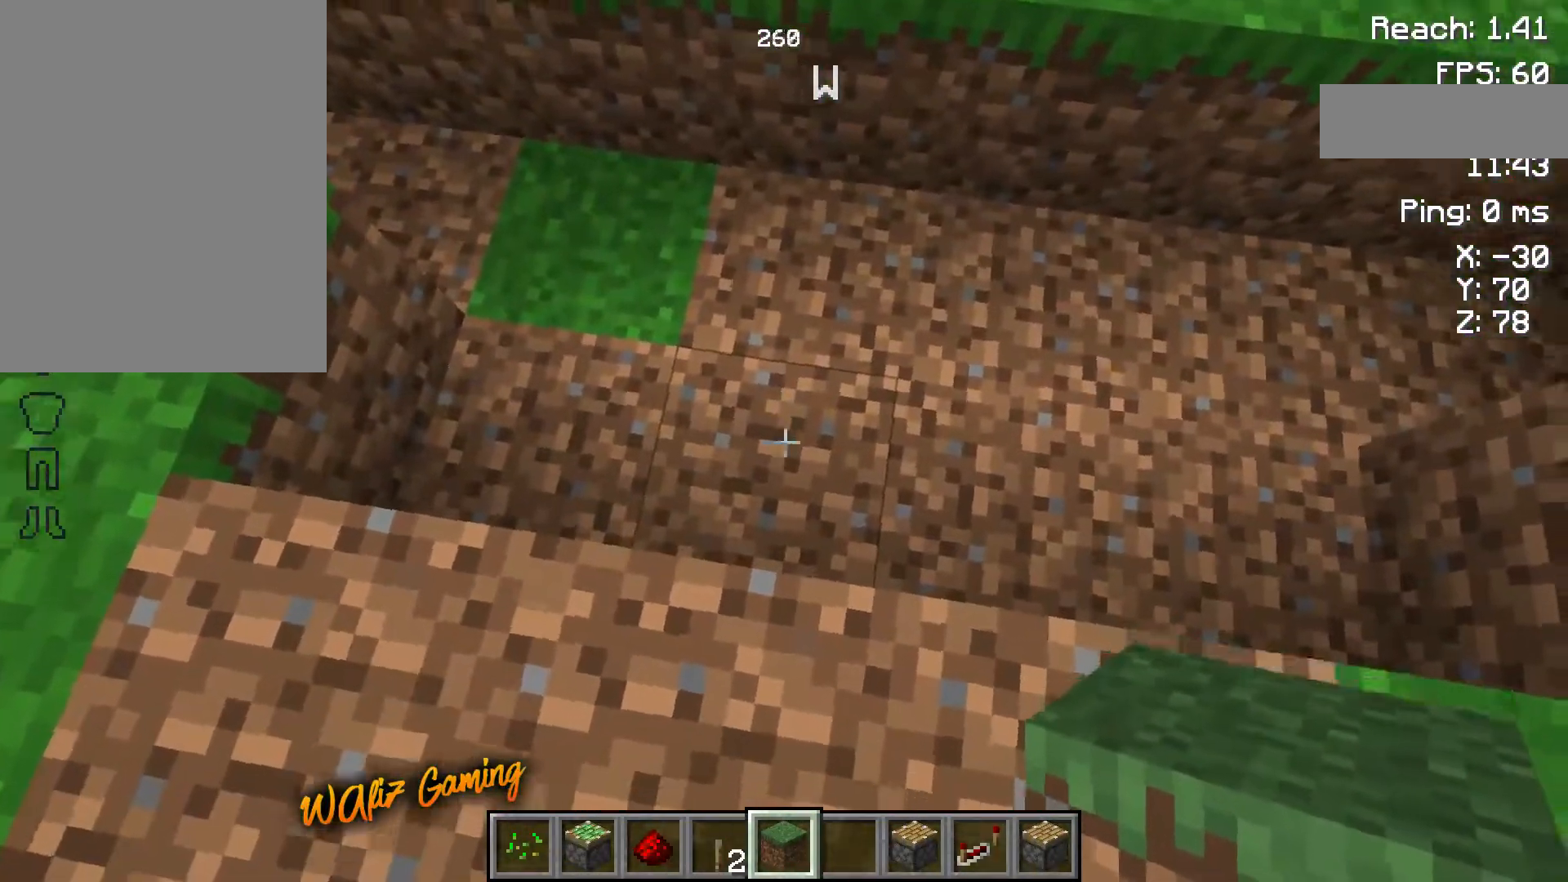
{"keys": [], "events": []}
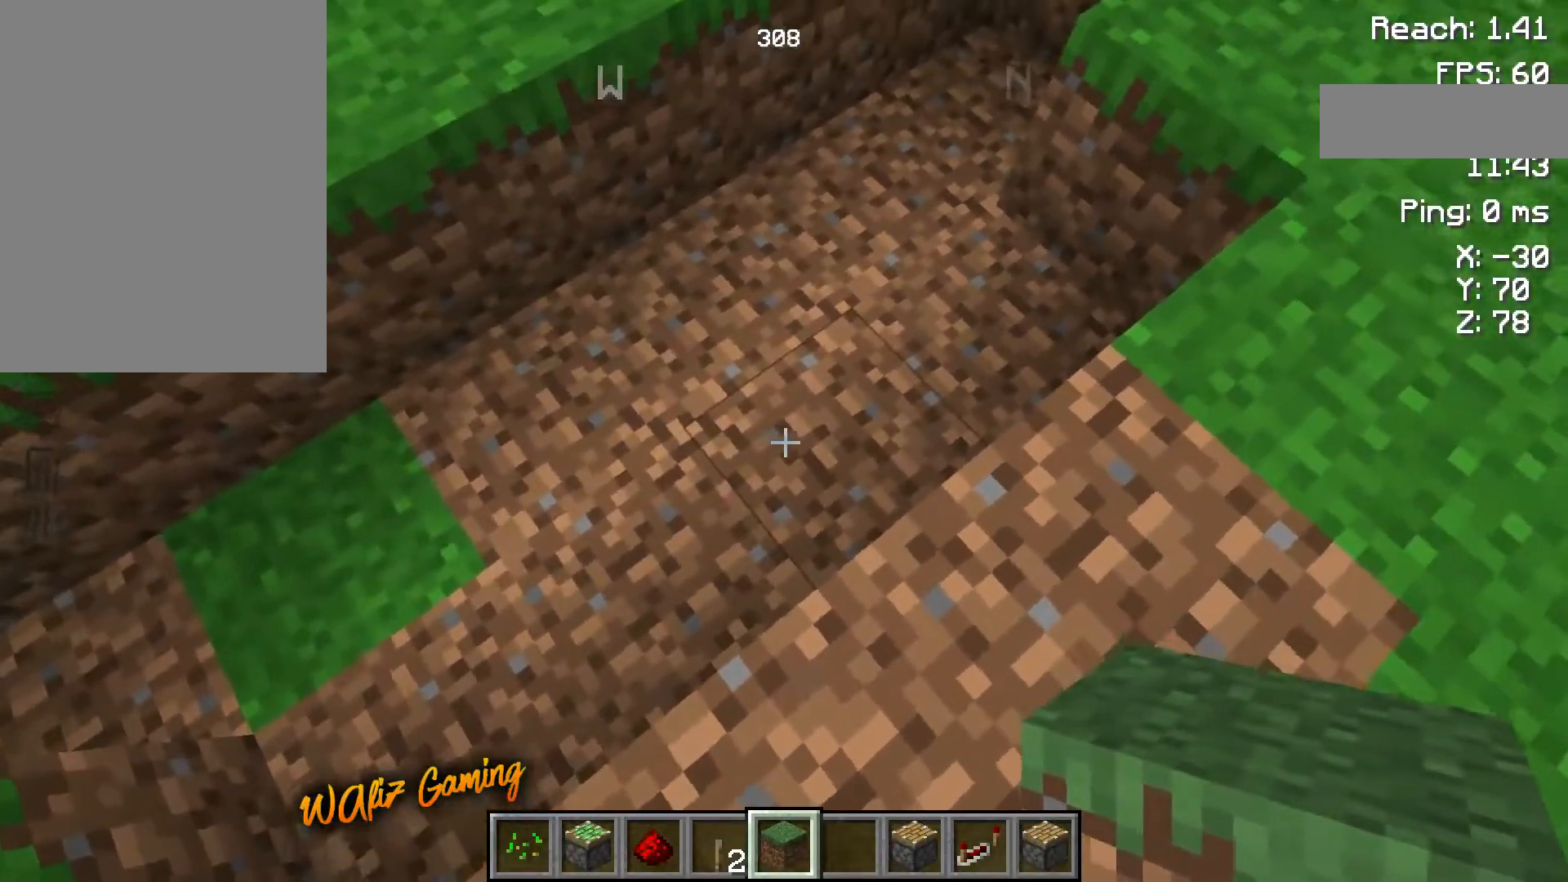
{"keys": [], "events": []}
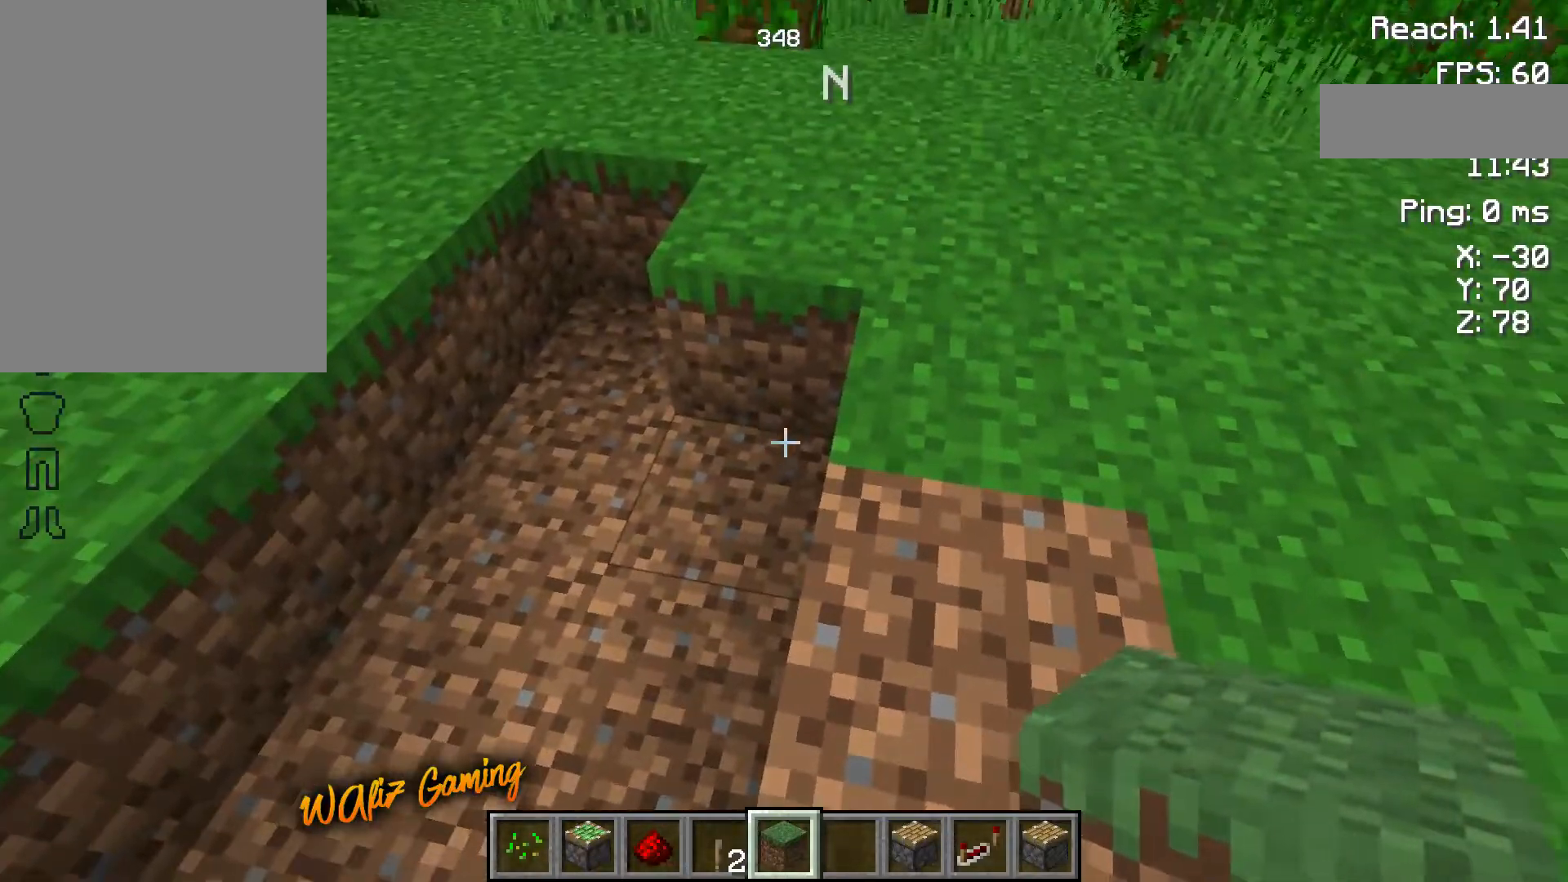
{"keys": [], "events": []}
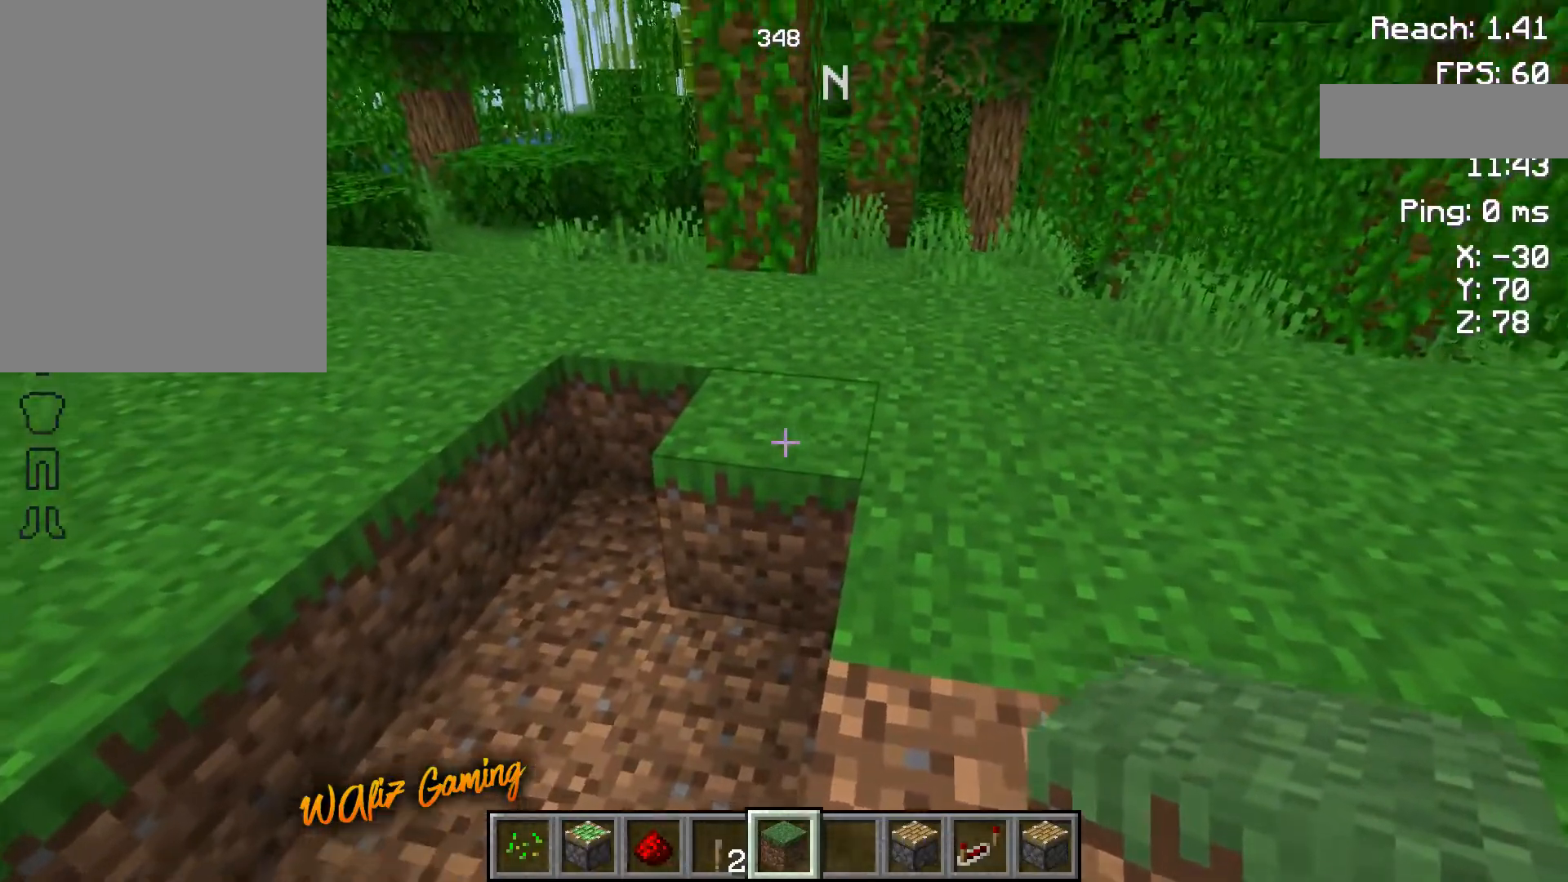
{"keys": [], "events": [[50, "w", "down"], [117, "w", "up"]]}
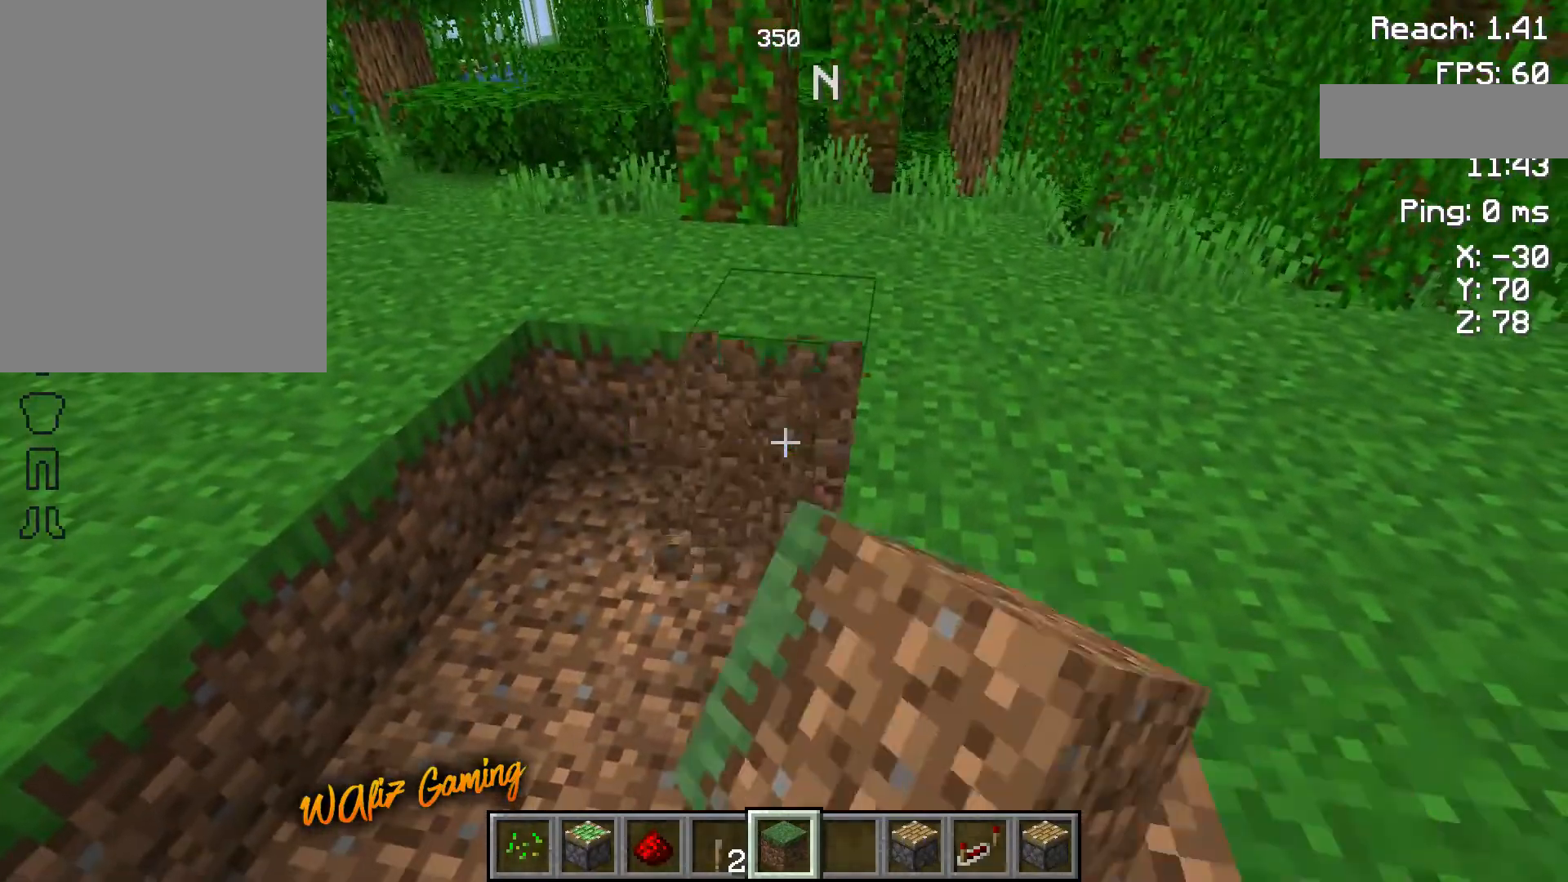
{"keys": ["w"], "events": [[67, "w", "down"], [167, "d", "down"], [333, "d", "up"]]}
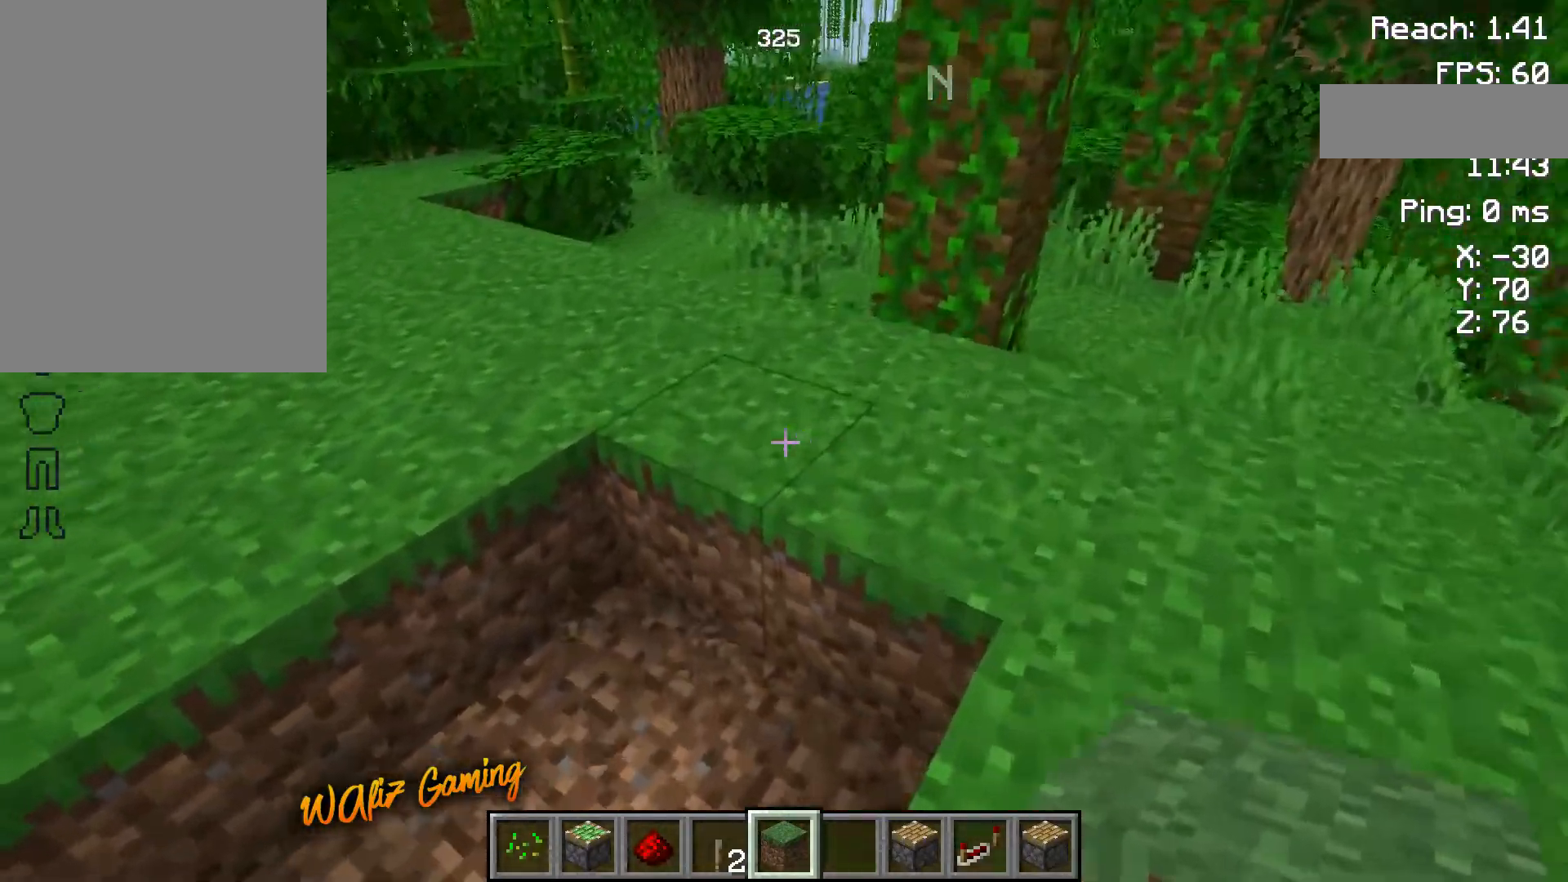
{"keys": [], "events": [[67, "d", "down"], [100, "w", "up"], [267, "d", "up"]]}